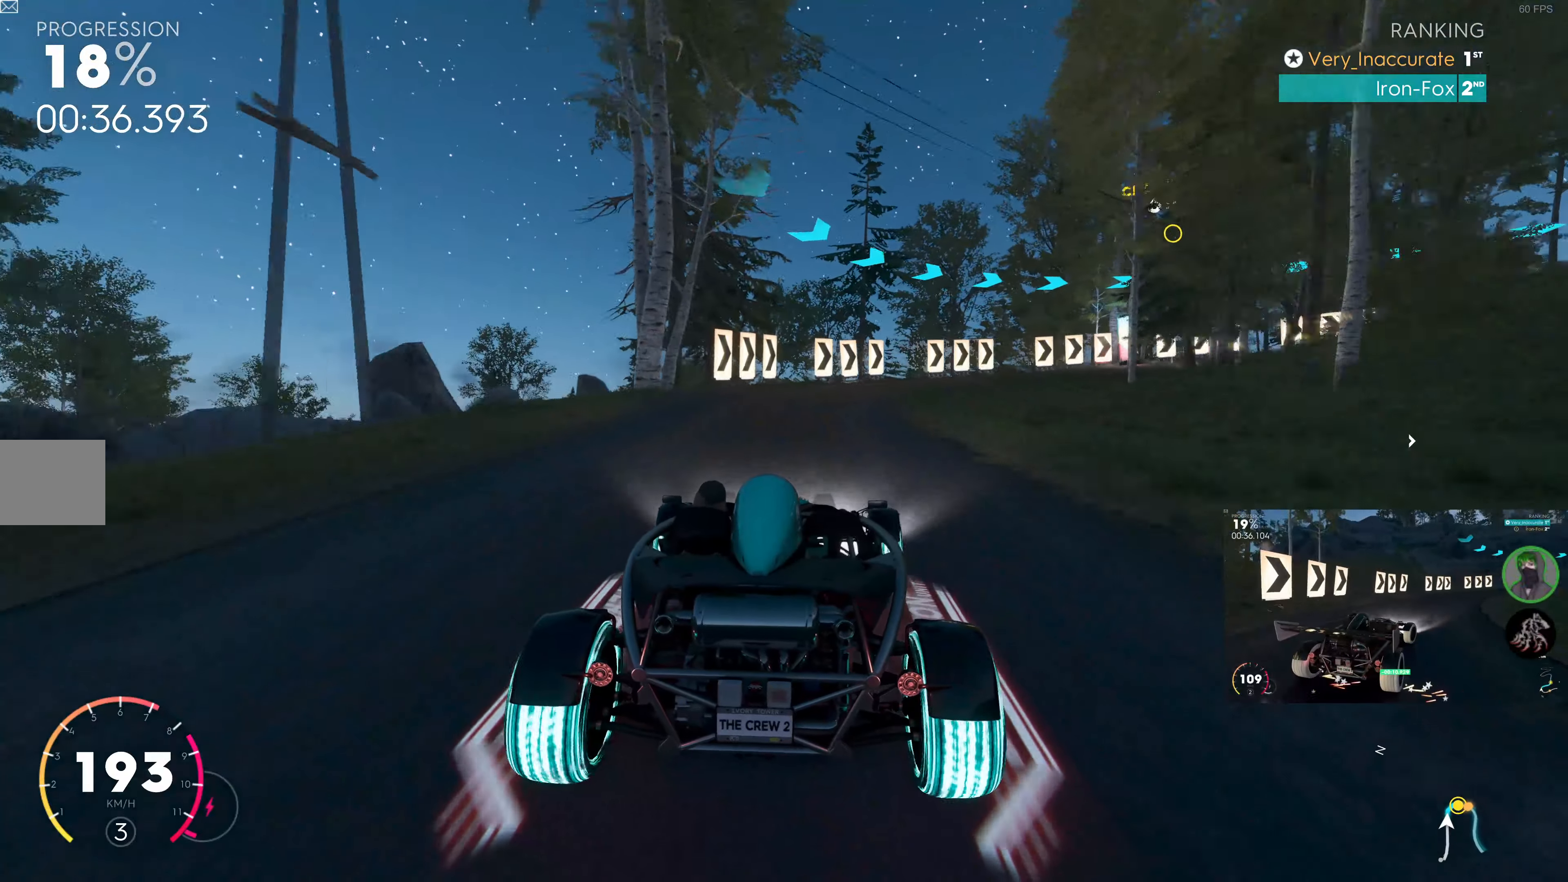
Gameplay with a controller (PlayStation layout); each line is a JSON object with the inputs held at the frame after it. "events" lists button and stick changes between this image and that frame as [ms after this image, input, new state], when the widget could be followed in between.
{"buttons": [], "left_stick": "up-right", "right_stick": "center", "events": [[34, "L2", "down"], [384, "L2", "up"]]}
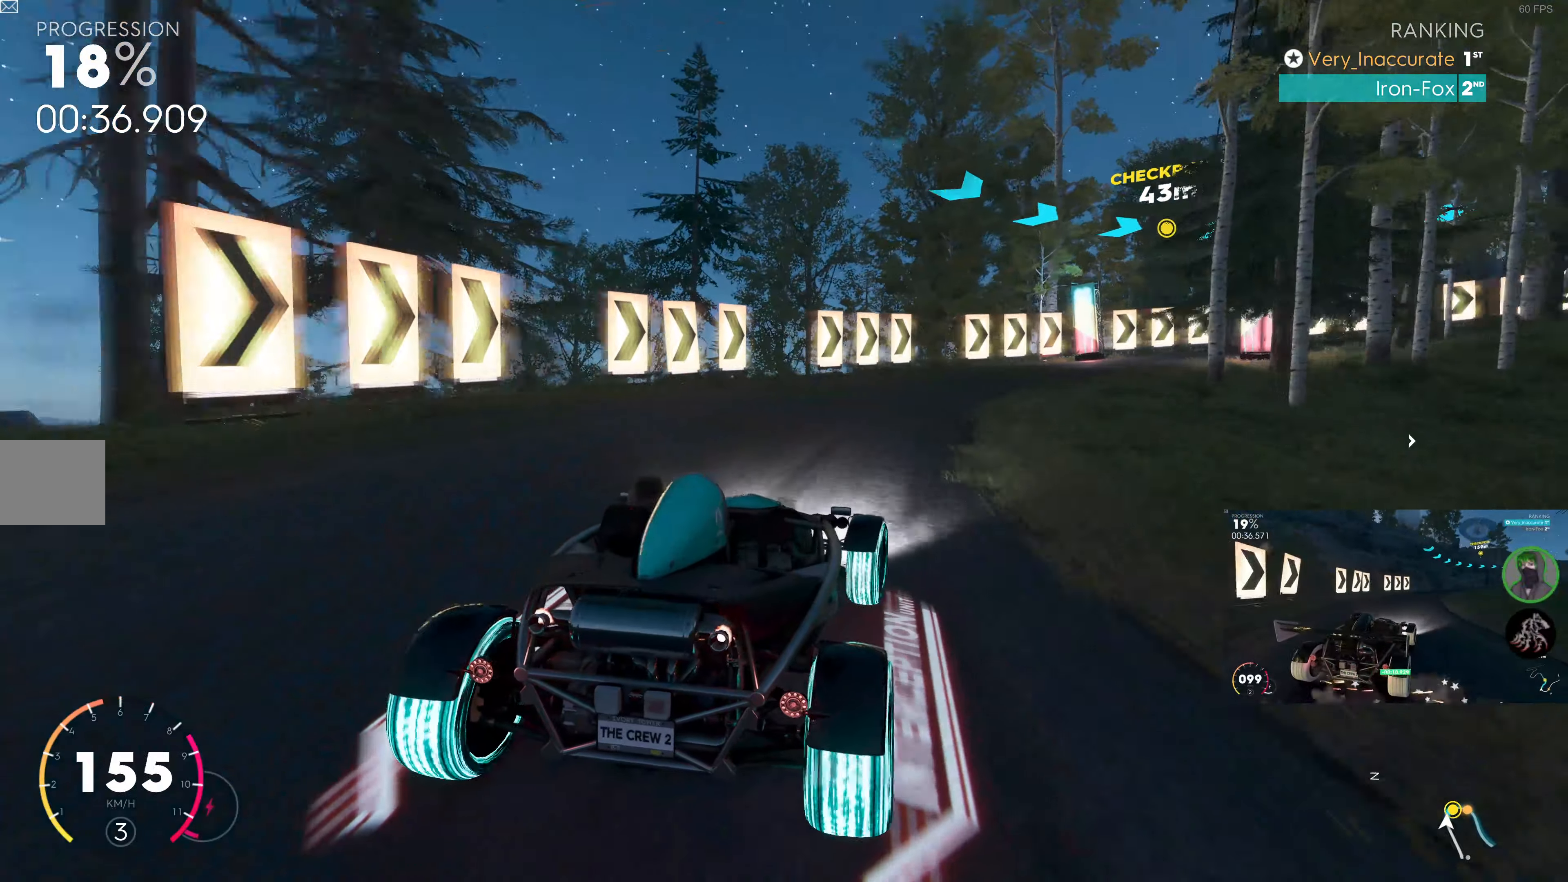
{"buttons": ["R2"], "left_stick": "up-right", "right_stick": "center", "events": [[350, "R2", "down"]]}
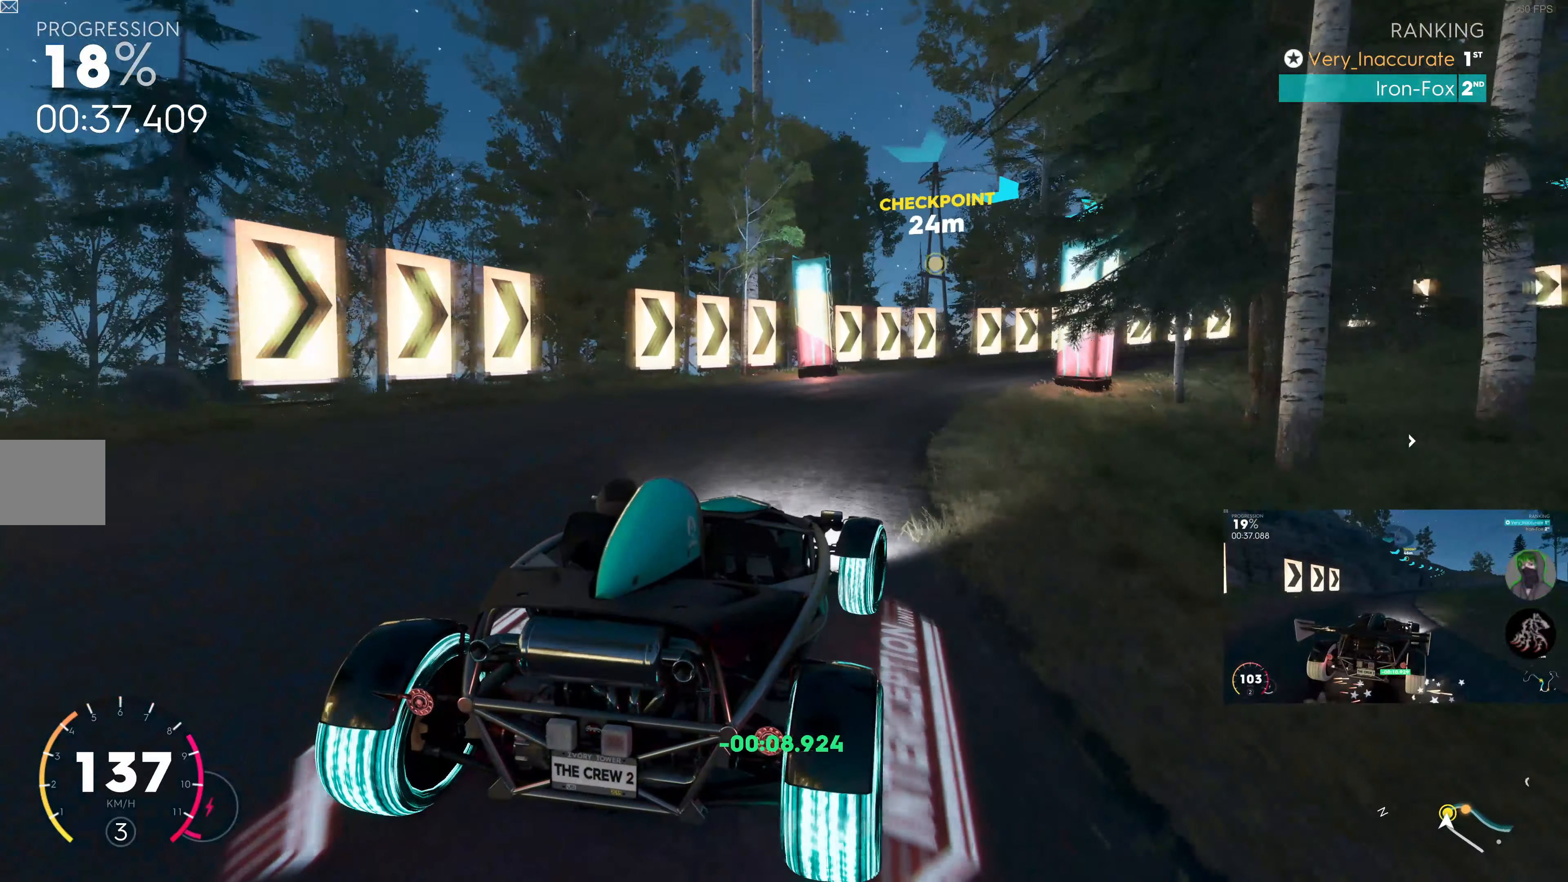
{"buttons": ["R2"], "left_stick": "up-right", "right_stick": "center", "events": []}
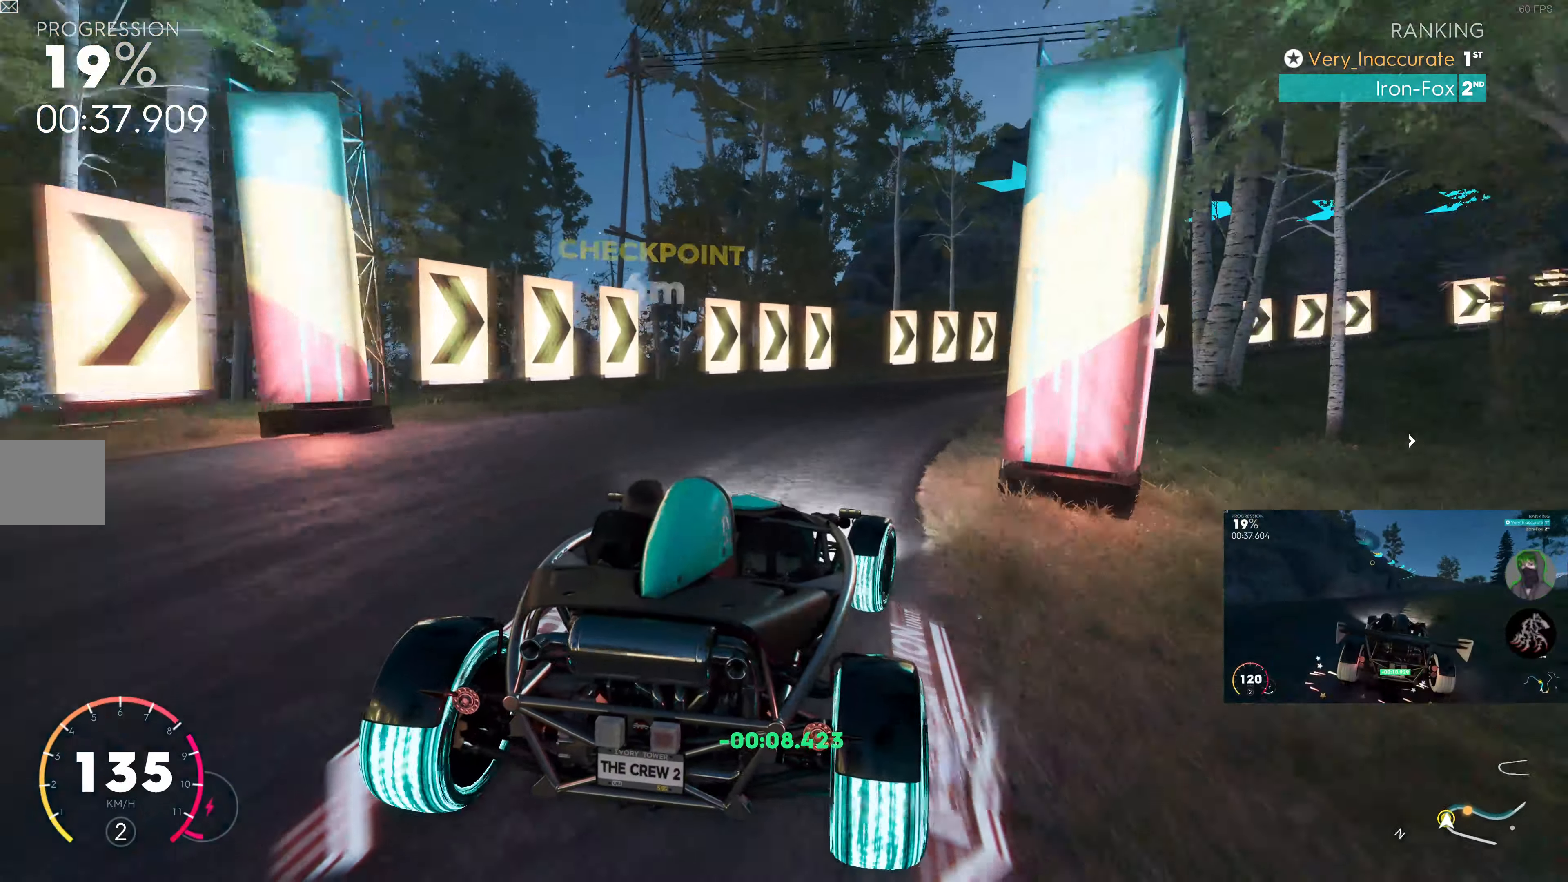
{"buttons": ["R2"], "left_stick": "up-right", "right_stick": "center", "events": [[34, "R2", "up"], [284, "R2", "down"]]}
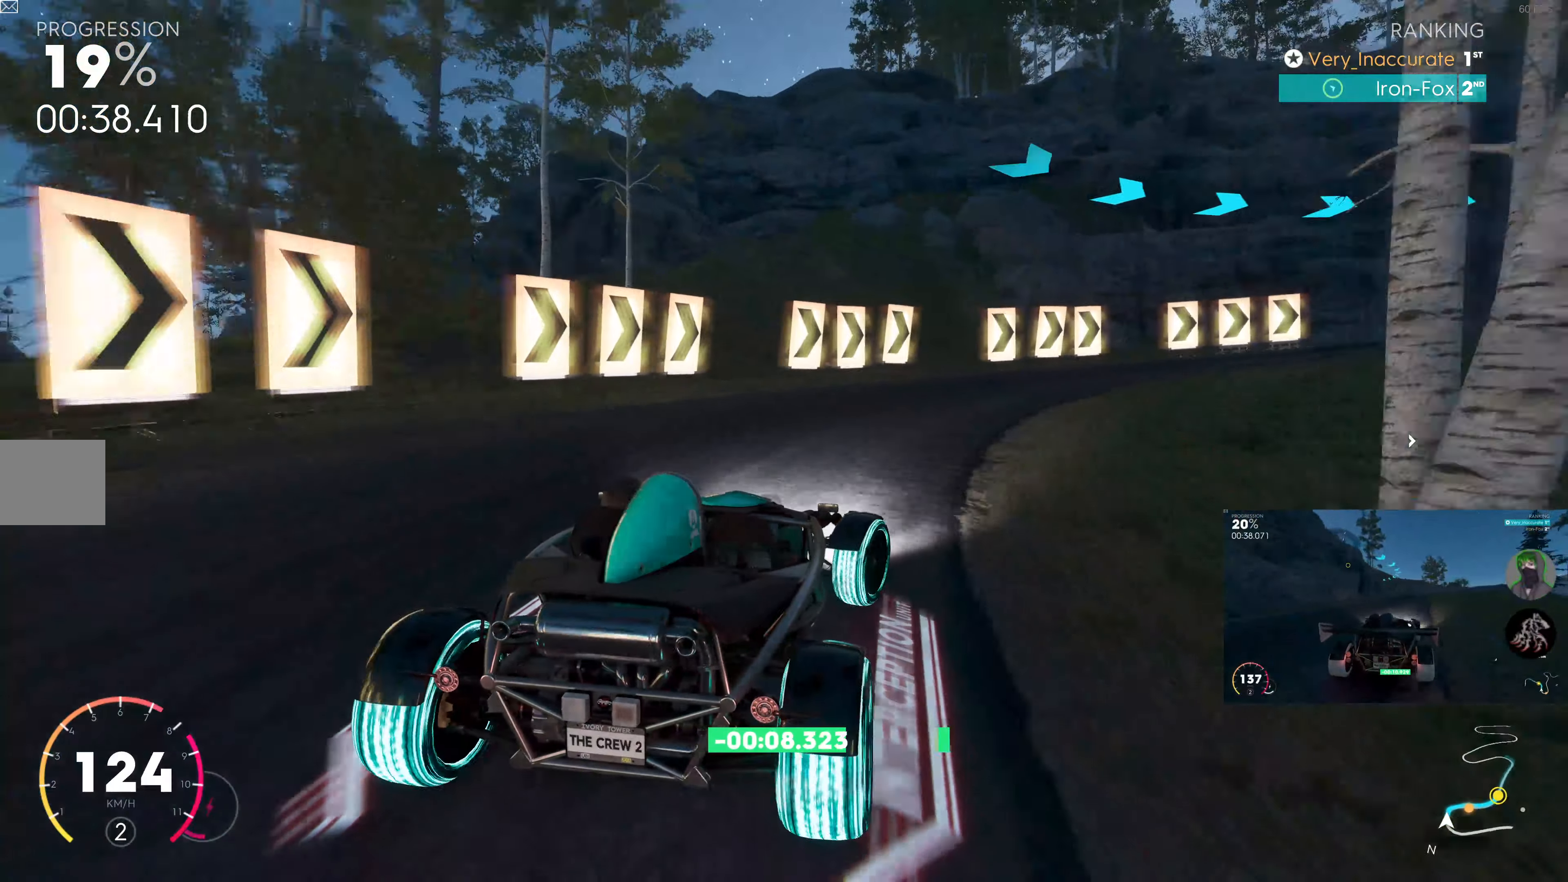
{"buttons": ["R2"], "left_stick": "up-right", "right_stick": "center", "events": [[300, "R2", "up"], [417, "R2", "down"]]}
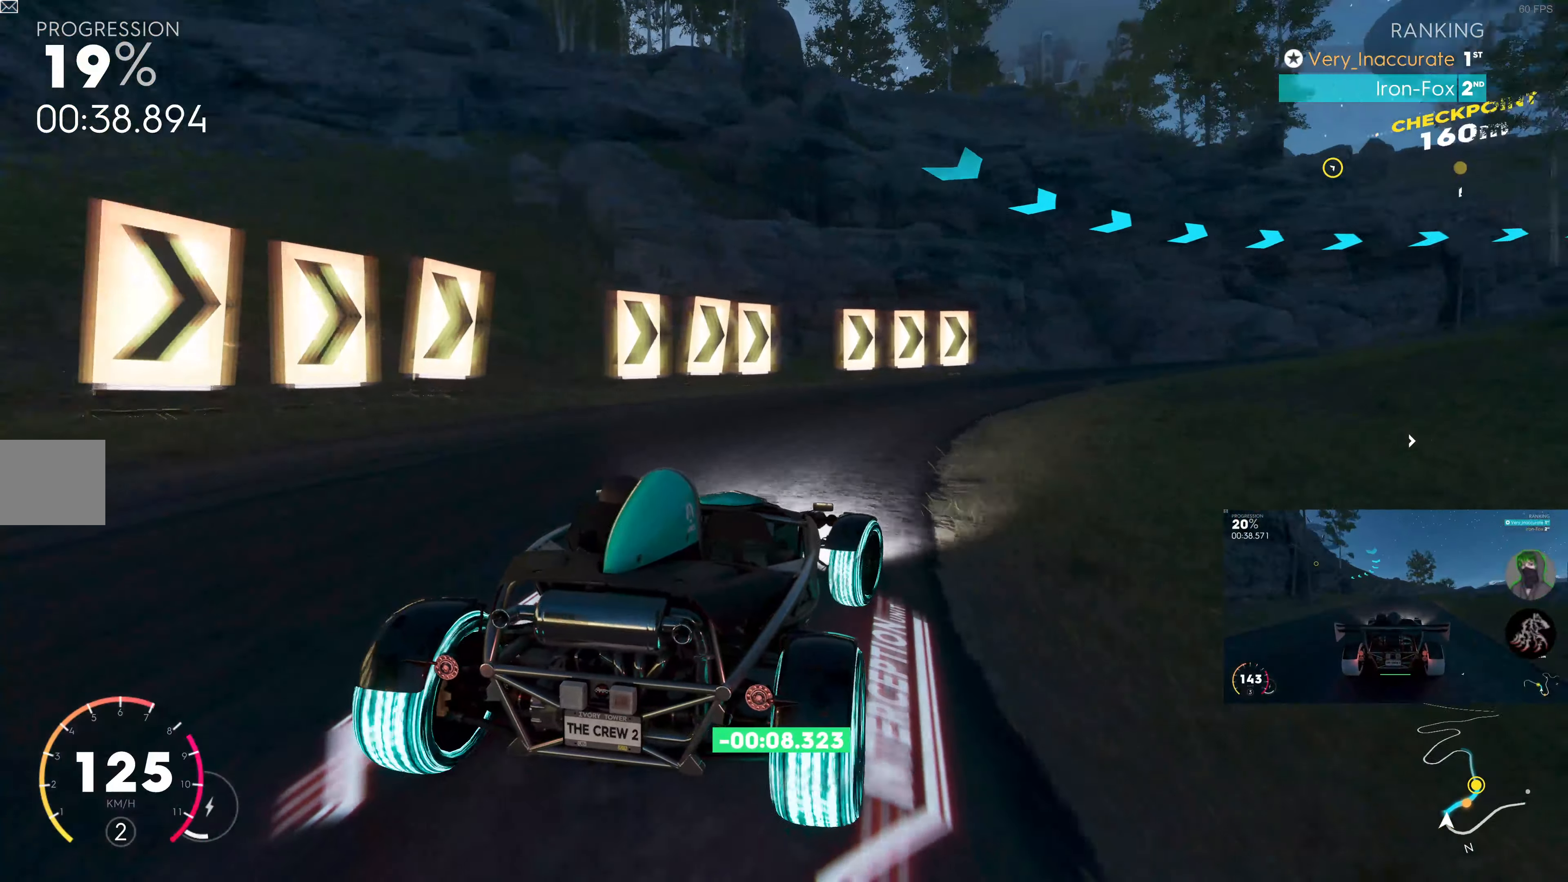
{"buttons": ["R2"], "left_stick": "up-right", "right_stick": "center", "events": []}
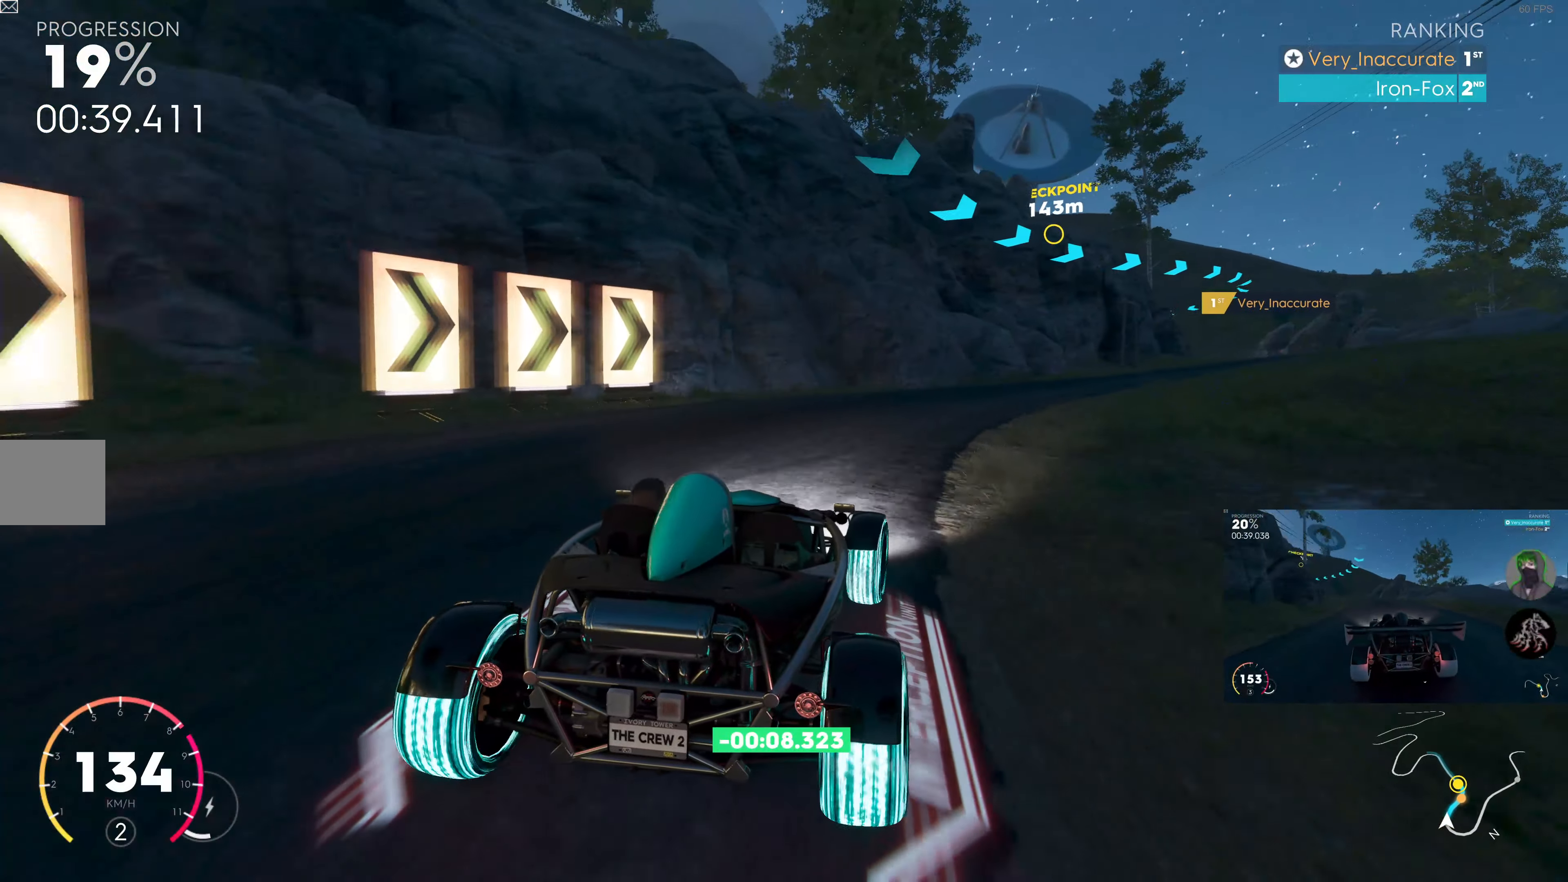
{"buttons": ["R2"], "left_stick": "up-right", "right_stick": "center", "events": []}
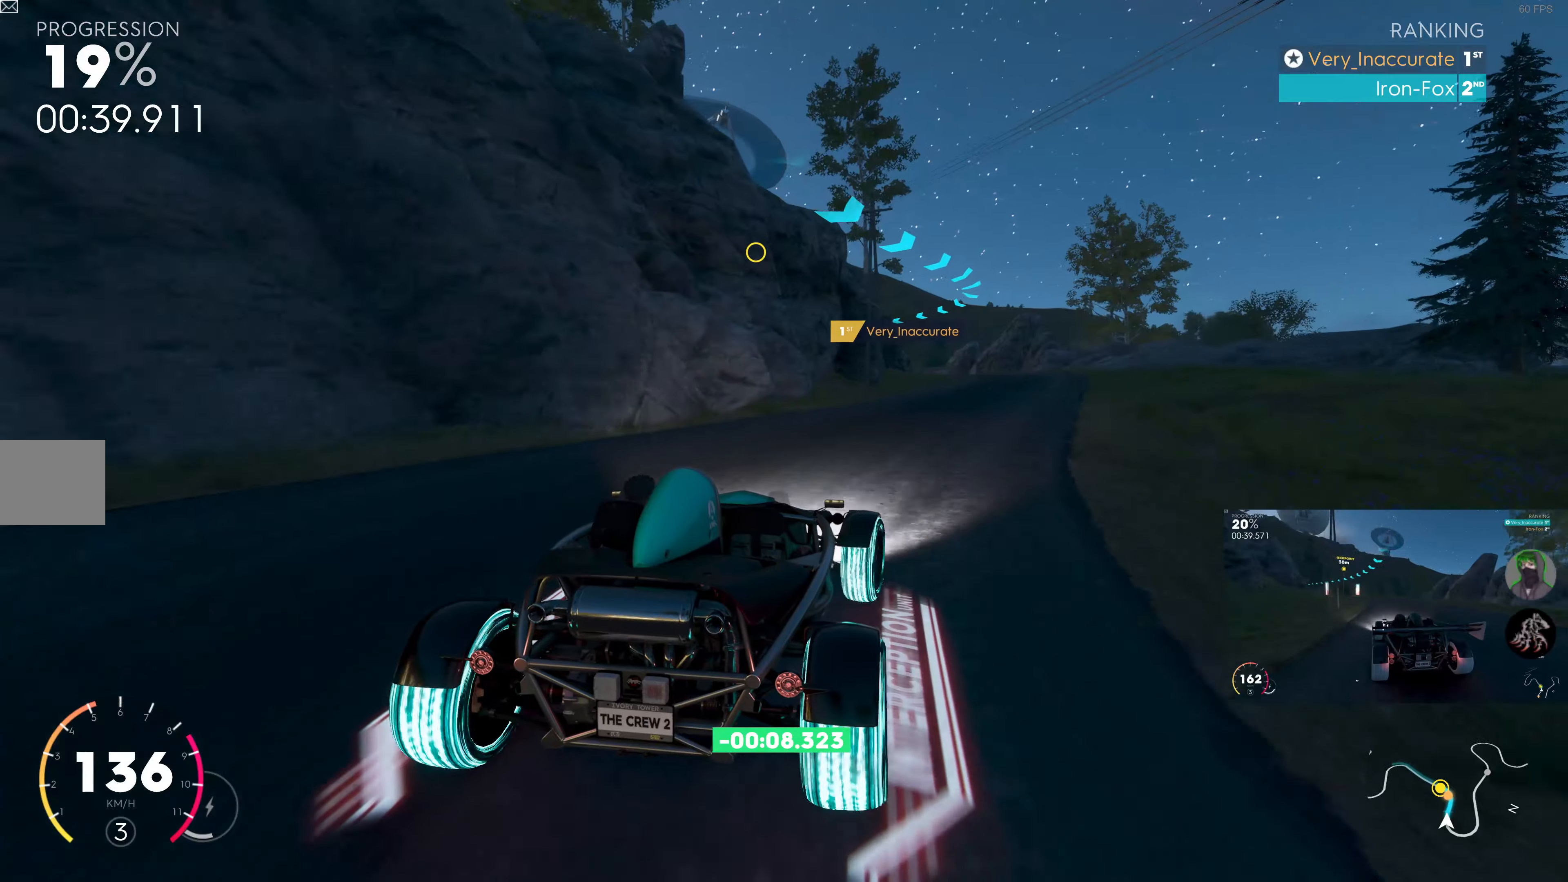
{"buttons": ["R2"], "left_stick": "center", "right_stick": "center", "events": [[83, "left_stick", "center"], [250, "left_stick", "right"], [366, "left_stick", "center"]]}
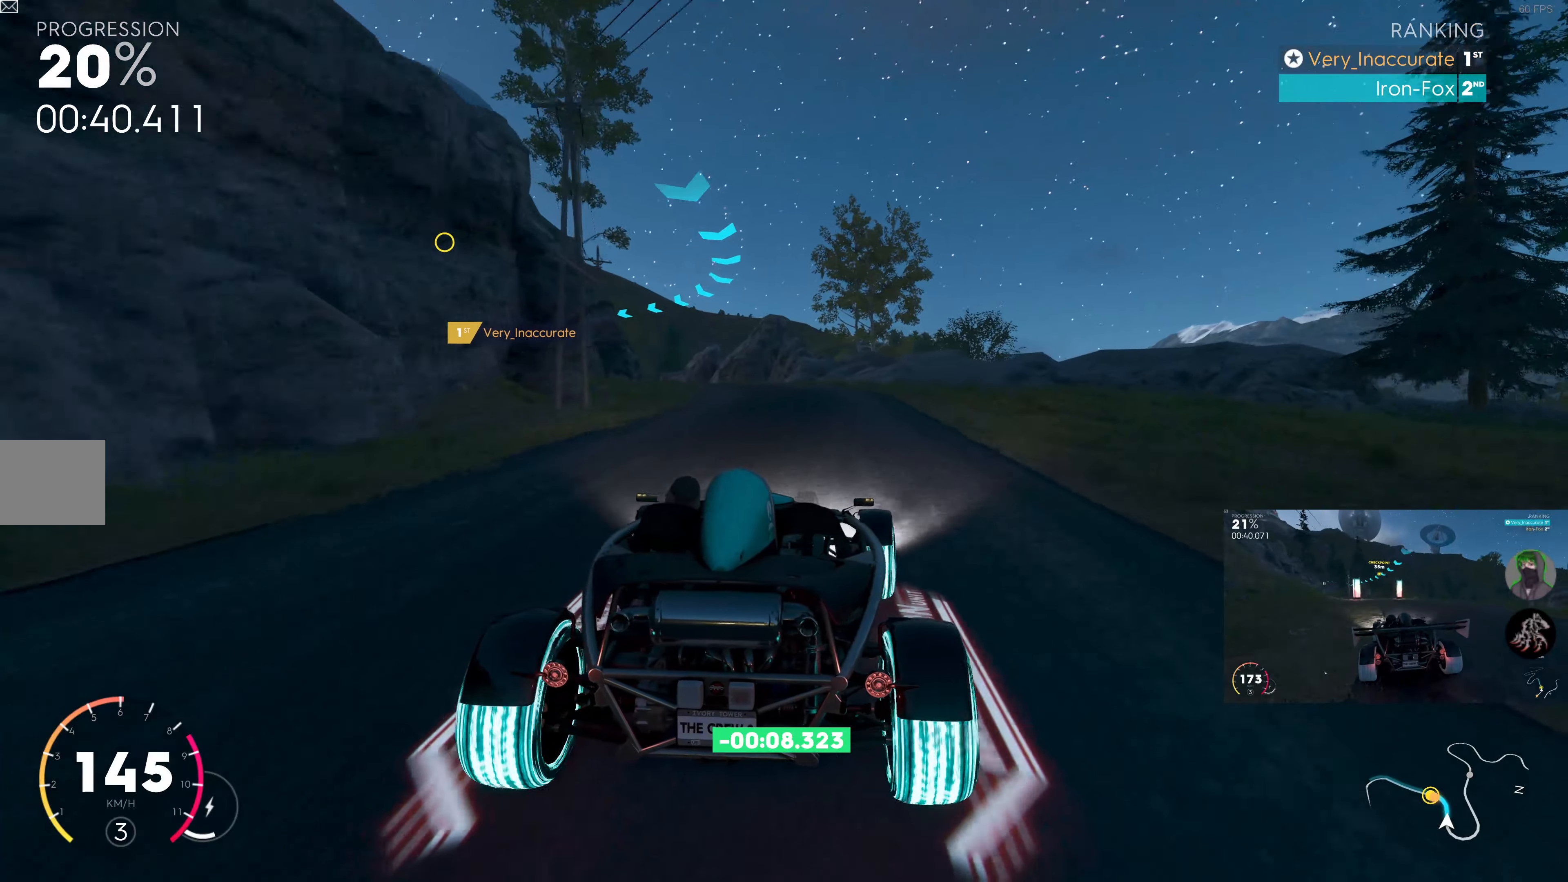
{"buttons": ["R2"], "left_stick": "up-left", "right_stick": "center", "events": [[433, "left_stick", "up-left"]]}
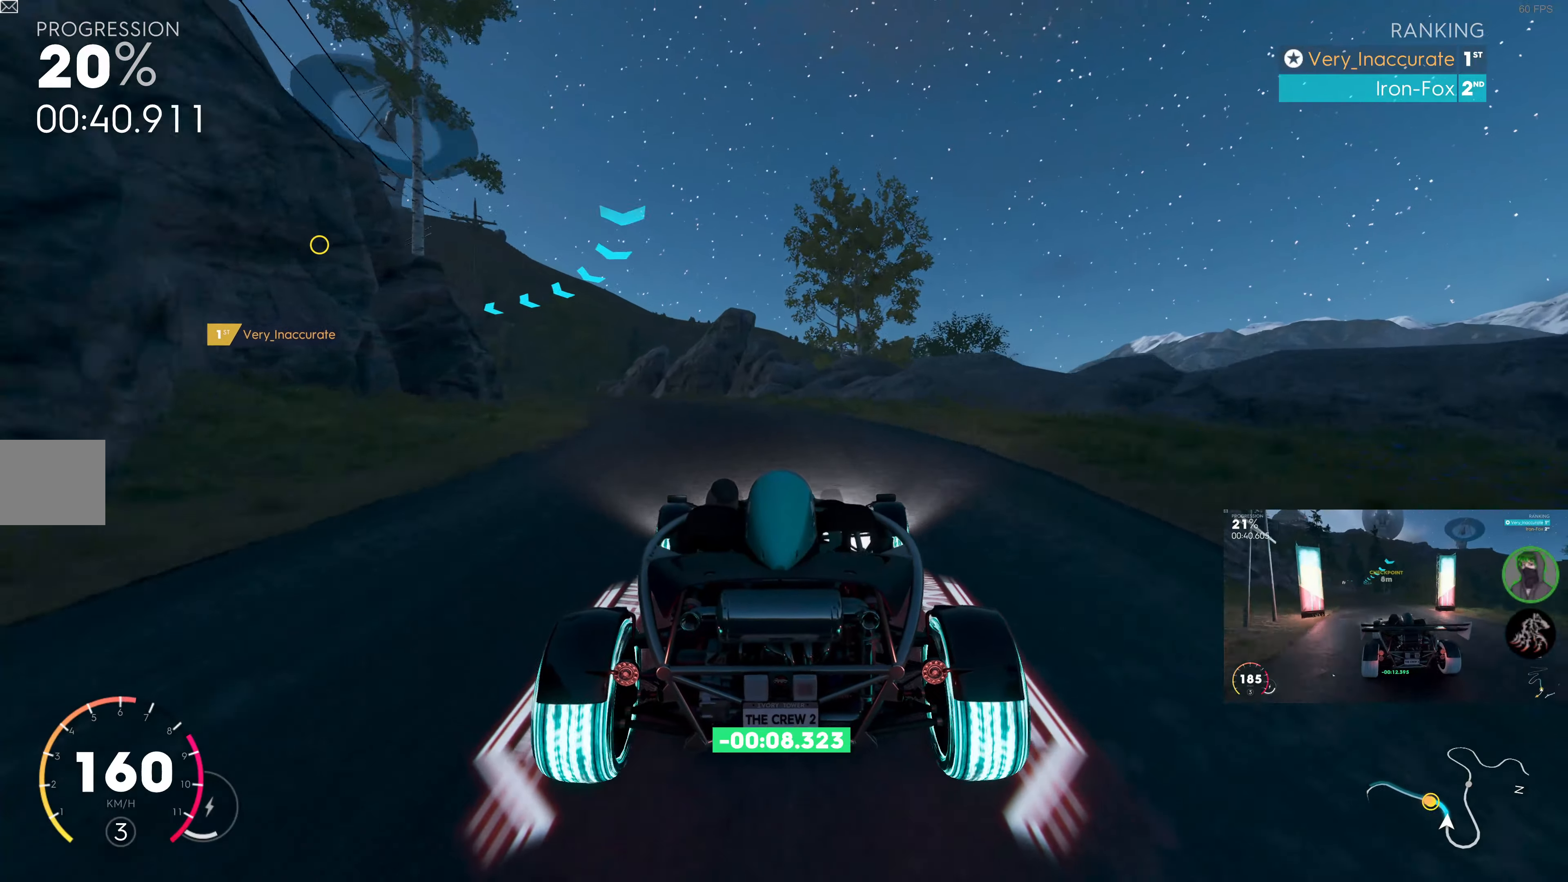
{"buttons": ["R2"], "left_stick": "up-left", "right_stick": "center", "events": []}
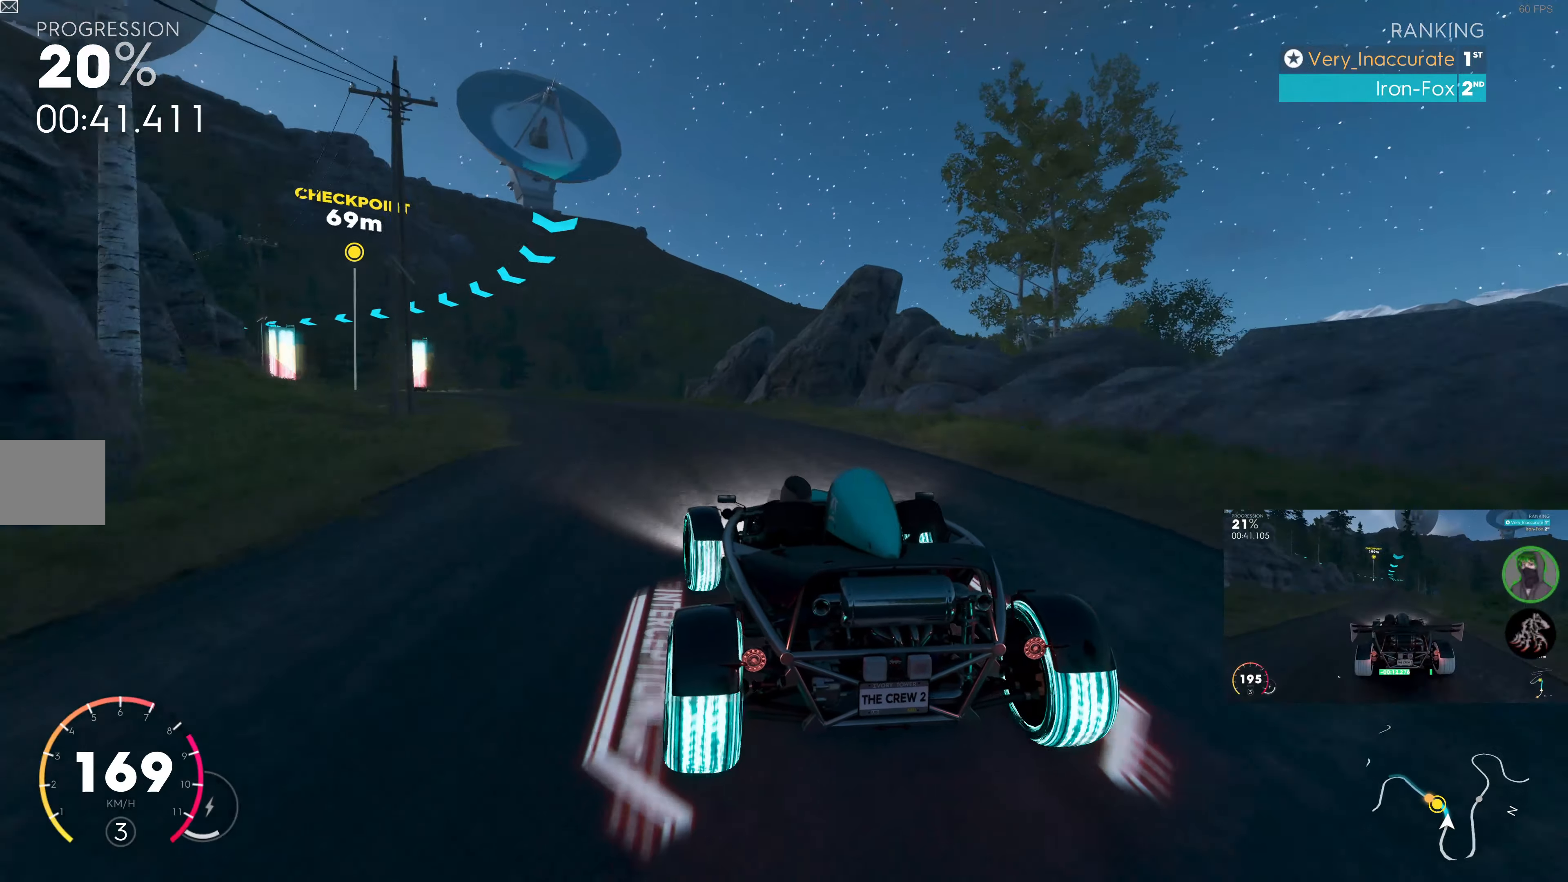
{"buttons": ["R2"], "left_stick": "up-left", "right_stick": "center", "events": [[333, "left_stick", "up"], [483, "left_stick", "up-left"]]}
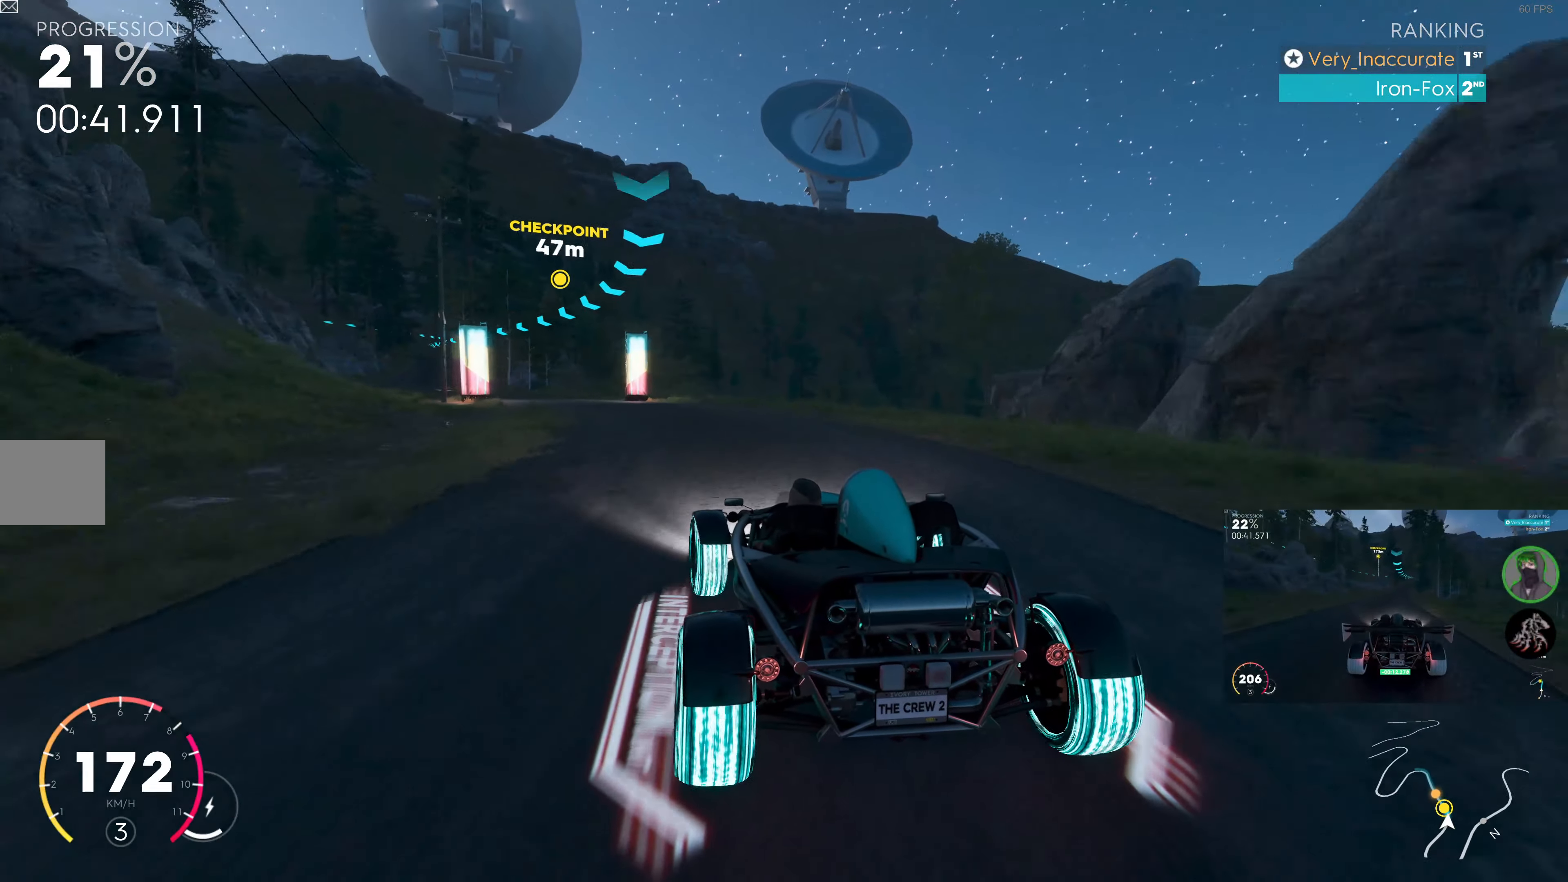
{"buttons": ["R2"], "left_stick": "up", "right_stick": "center", "events": [[316, "left_stick", "up"]]}
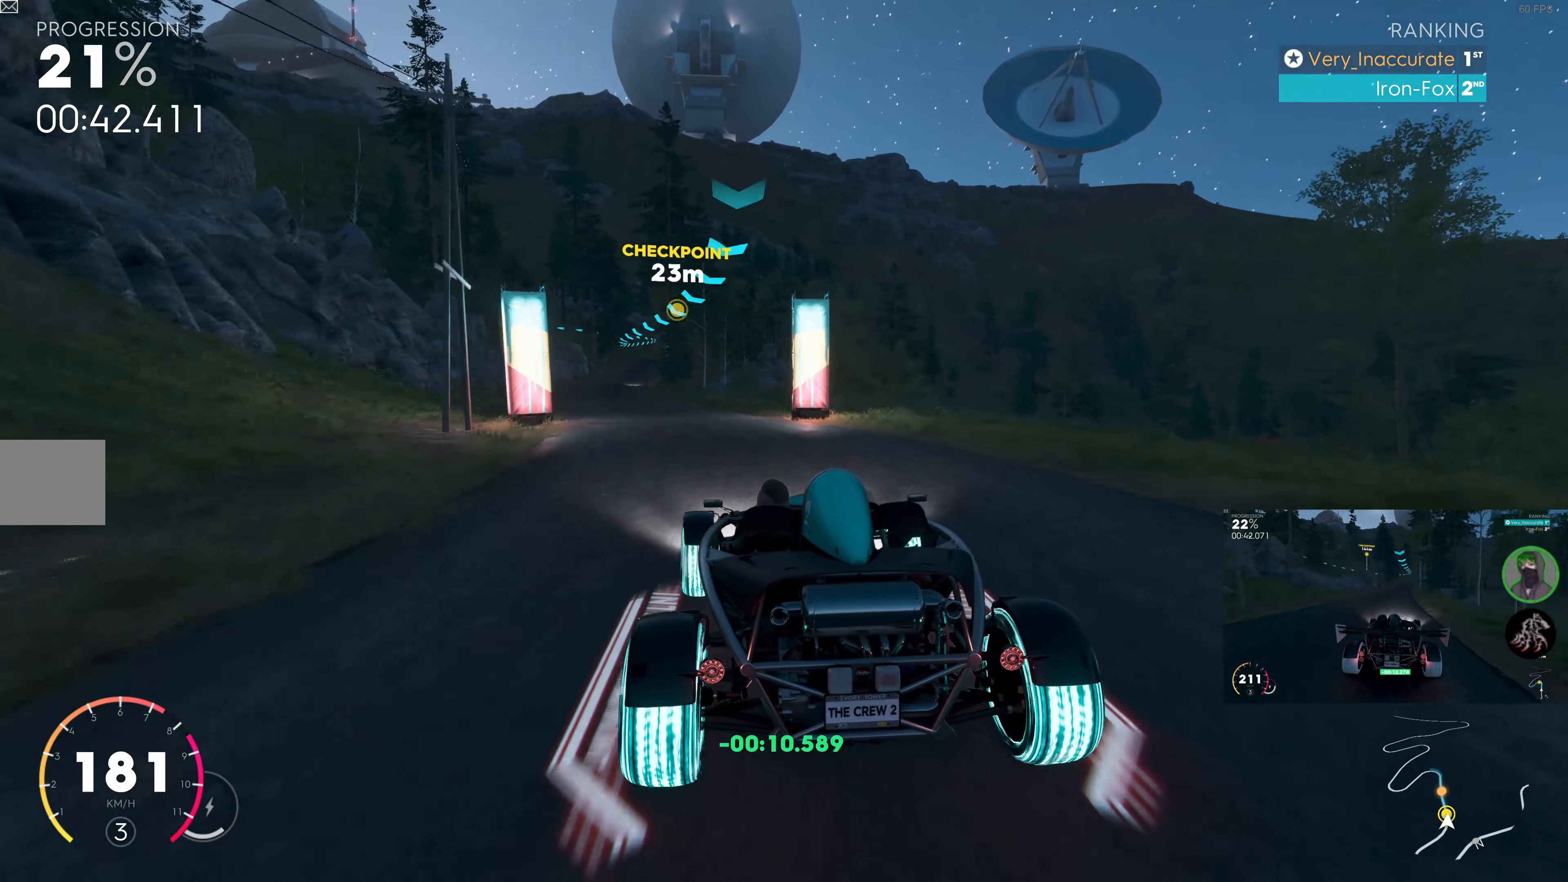
{"buttons": ["R2"], "left_stick": "up-left", "right_stick": "center", "events": [[433, "left_stick", "up-left"]]}
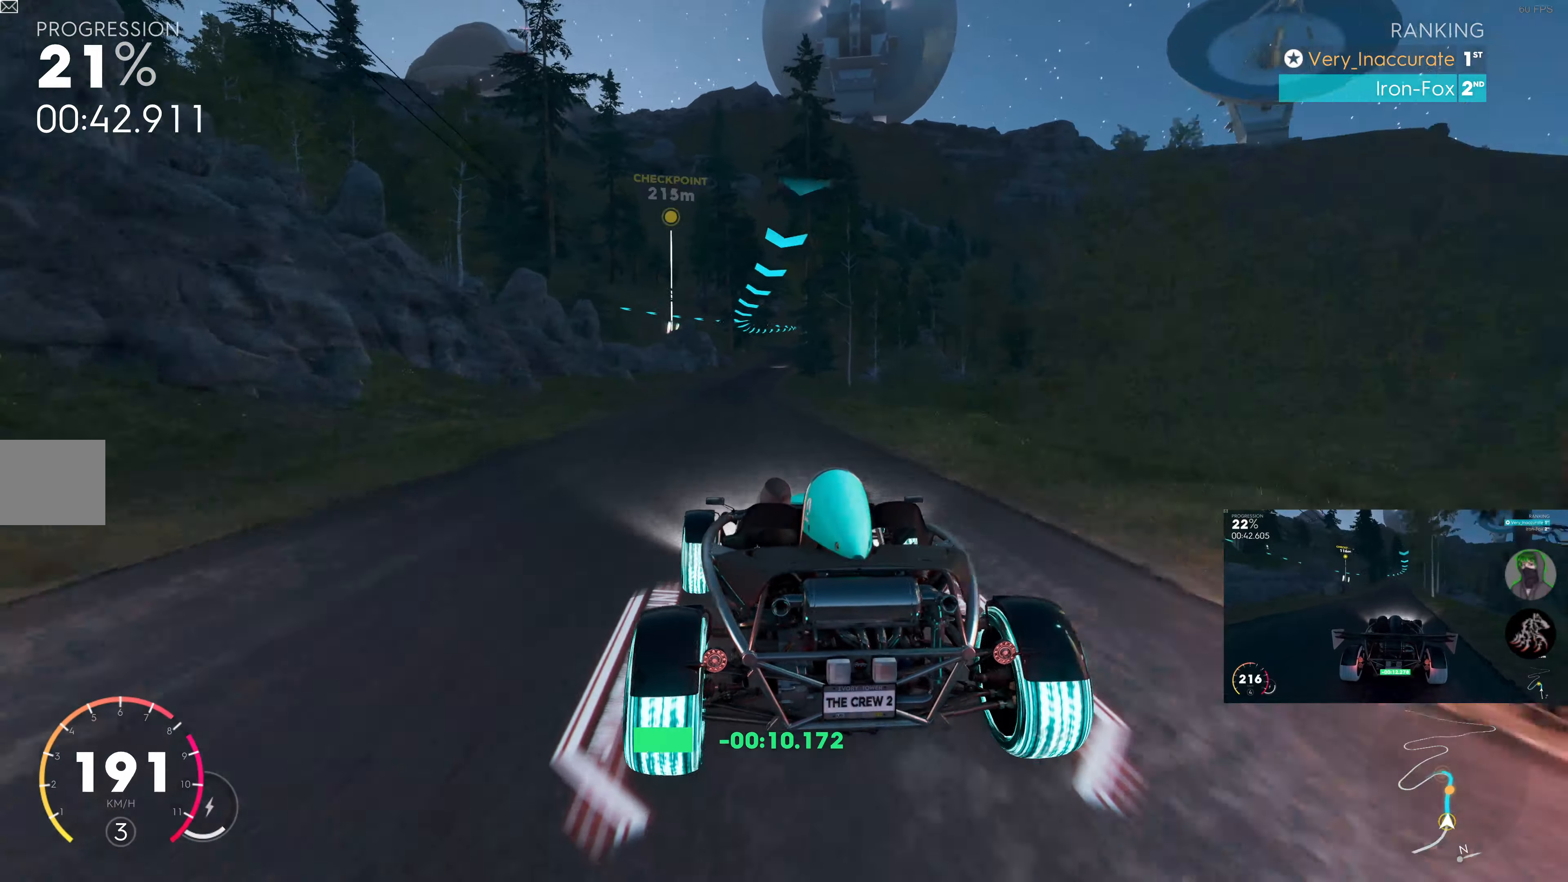
{"buttons": ["R2"], "left_stick": "center", "right_stick": "center", "events": [[83, "left_stick", "center"], [300, "left_stick", "right"], [416, "left_stick", "center"]]}
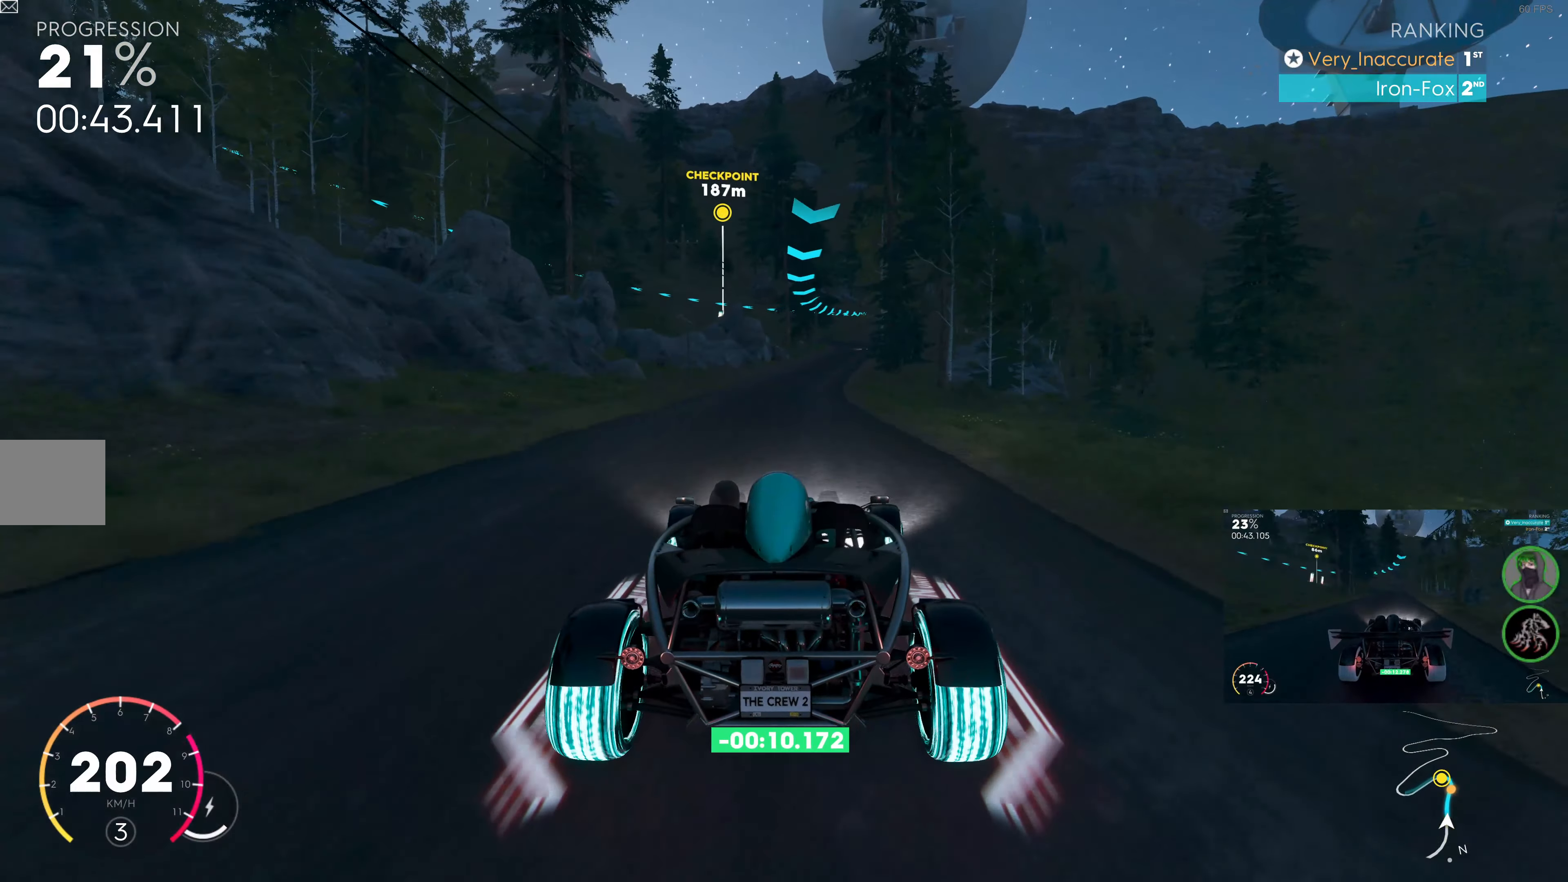
{"buttons": ["R2"], "left_stick": "center", "right_stick": "center", "events": []}
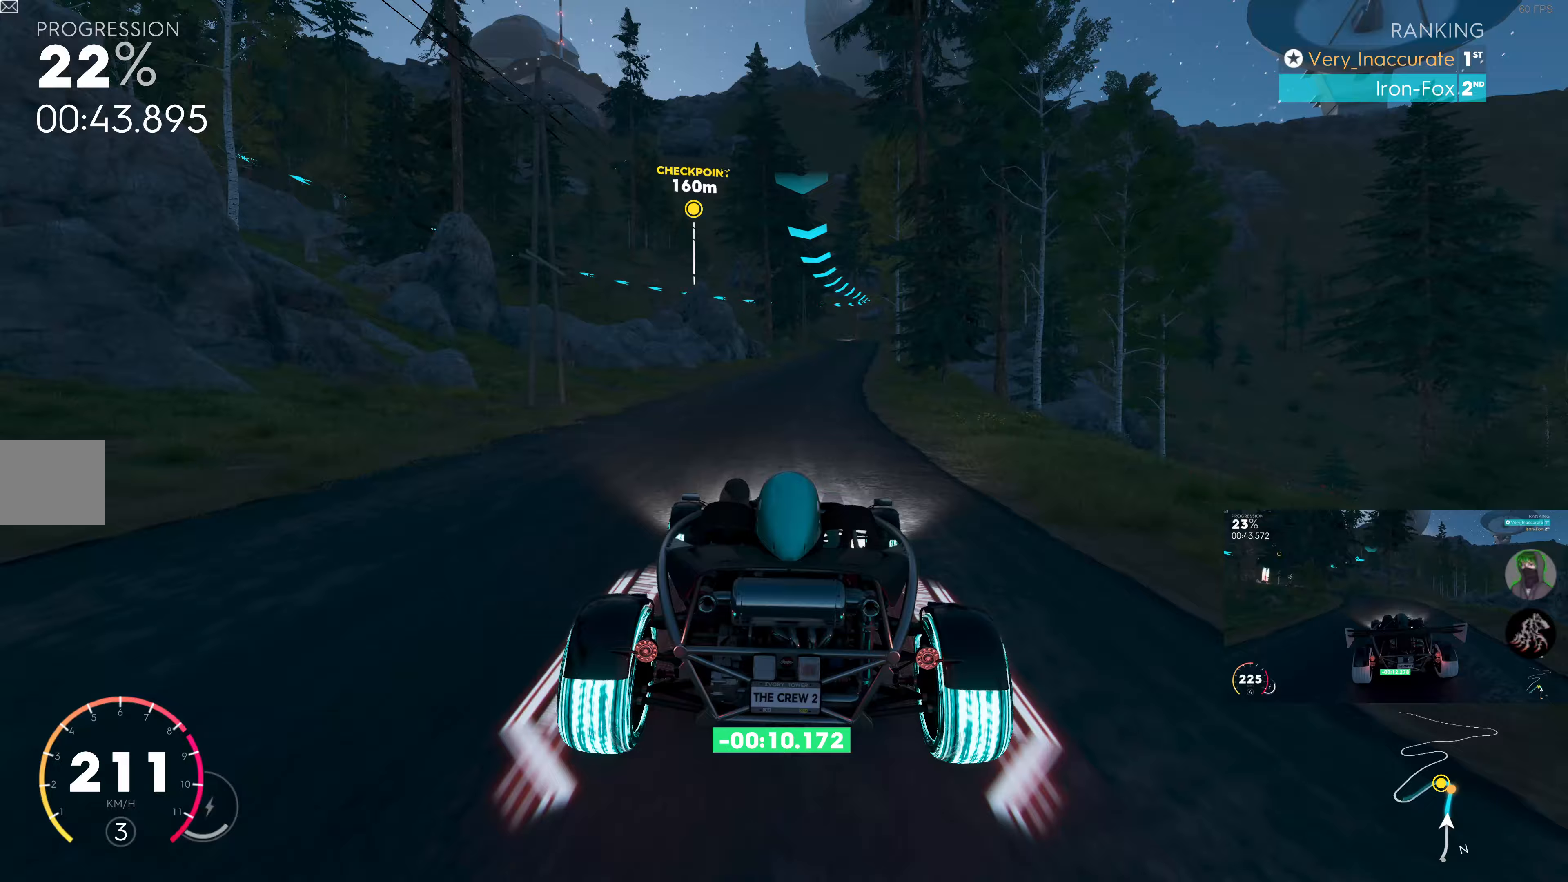
{"buttons": ["R2"], "left_stick": "center", "right_stick": "center", "events": [[83, "left_stick", "right"], [283, "left_stick", "center"]]}
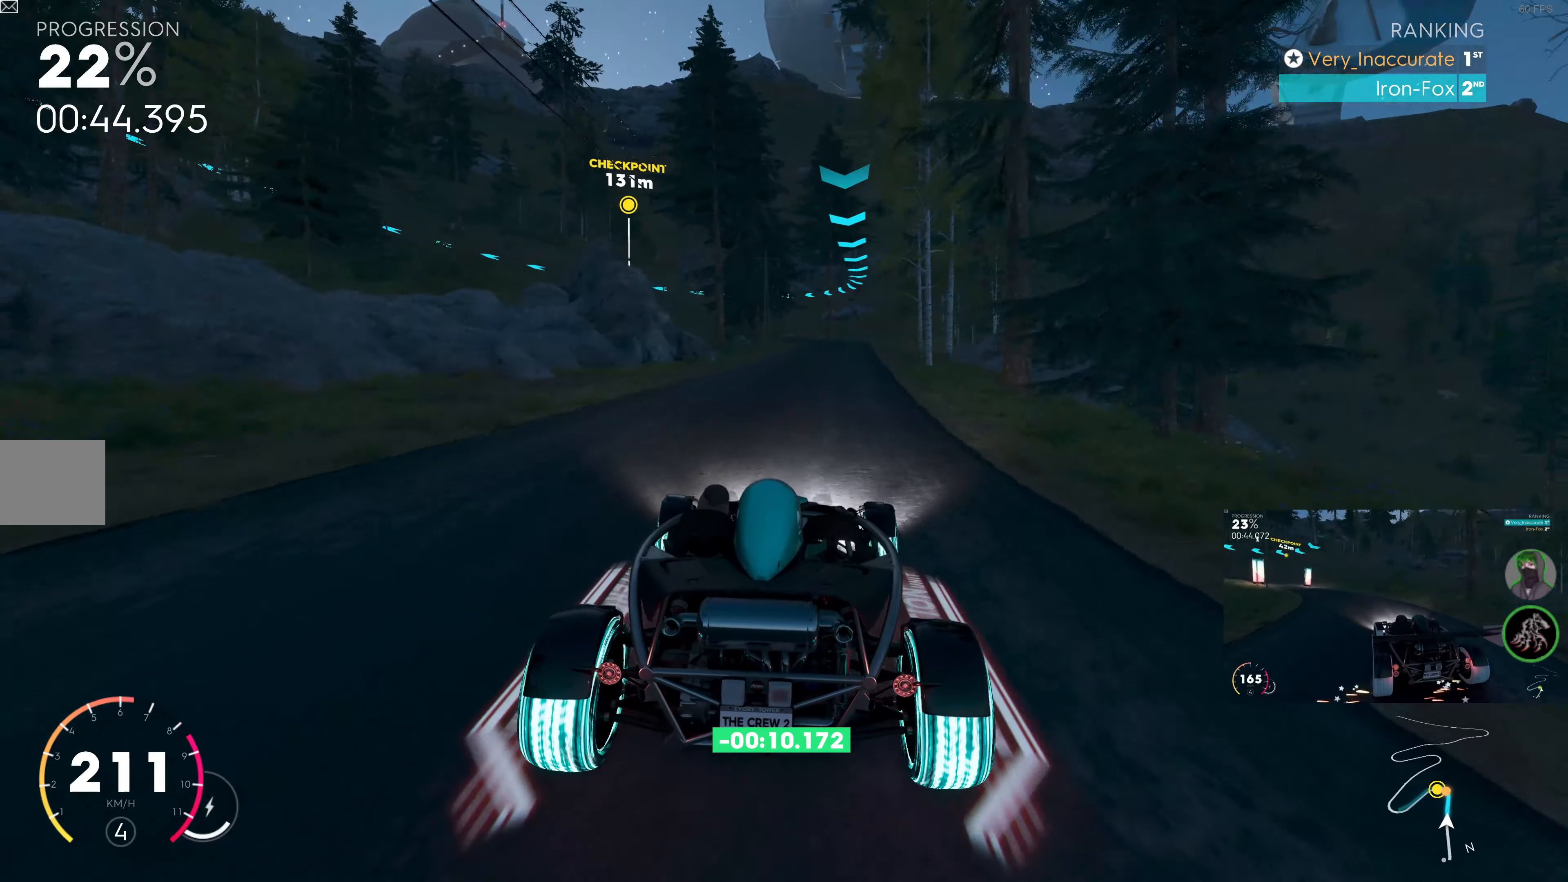
{"buttons": ["R2"], "left_stick": "center", "right_stick": "center", "events": [[17, "left_stick", "up-right"], [150, "left_stick", "center"], [267, "left_stick", "right"], [433, "left_stick", "center"]]}
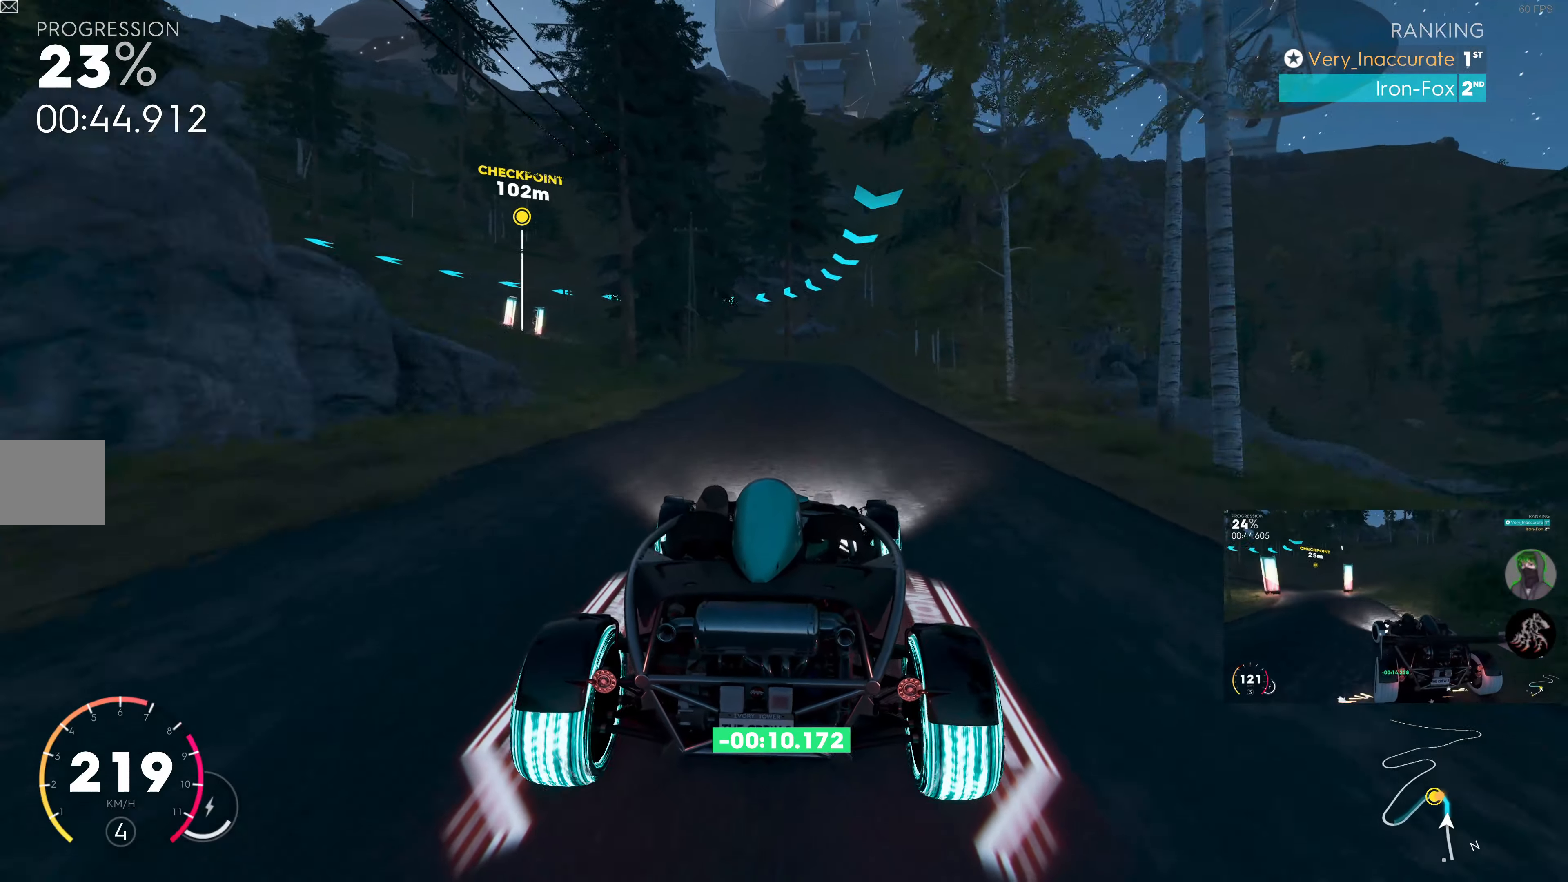
{"buttons": ["L2"], "left_stick": "up-left", "right_stick": "center", "events": [[317, "R2", "up"], [350, "left_stick", "up-left"], [400, "L2", "down"]]}
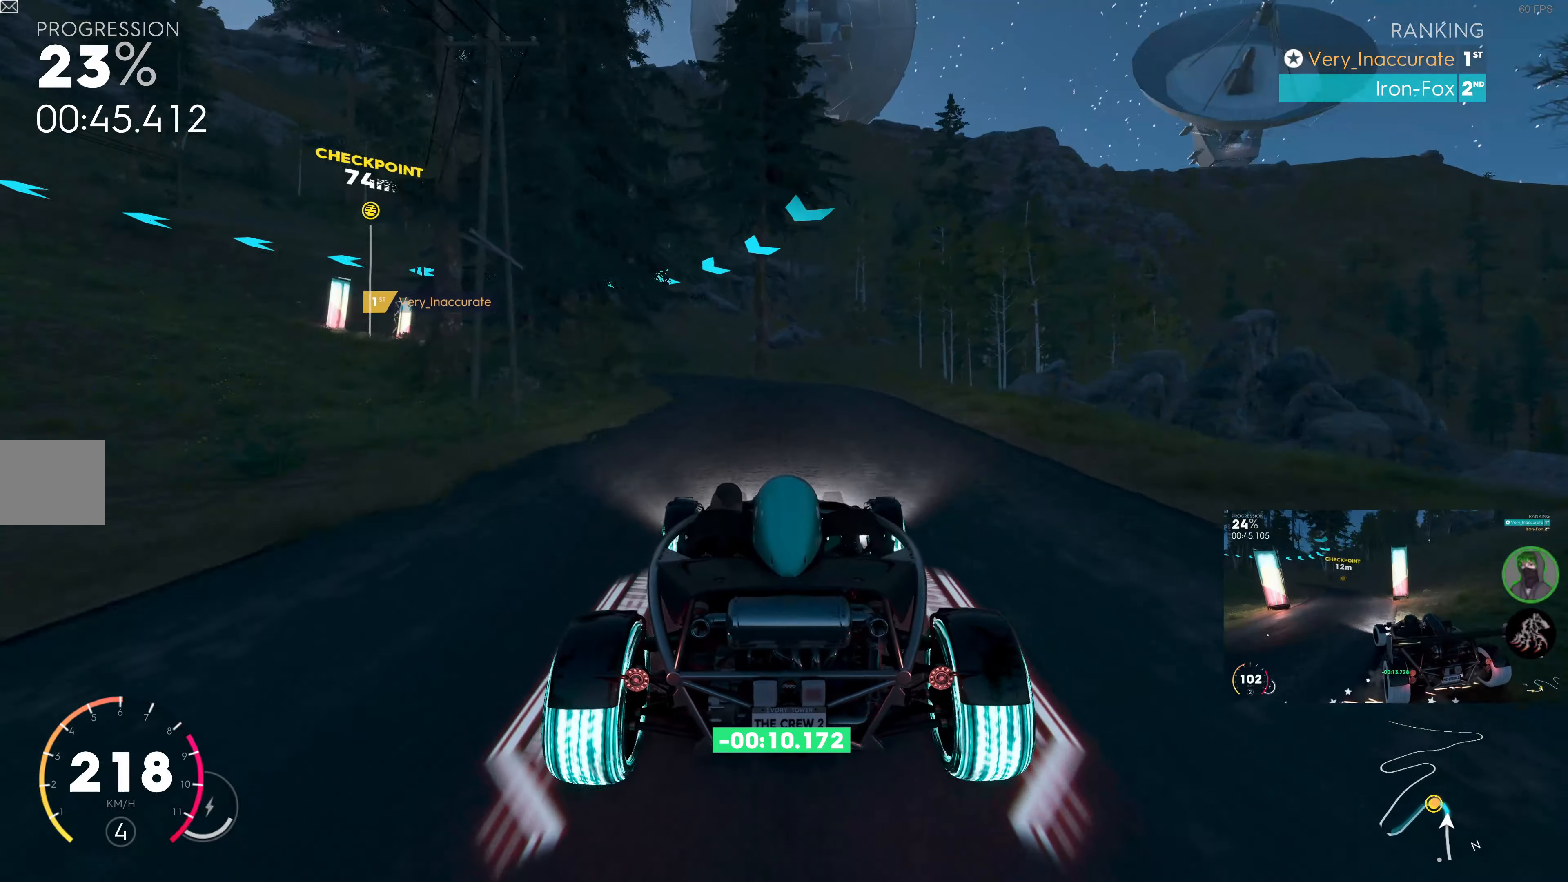
{"buttons": [], "left_stick": "up-left", "right_stick": "center", "events": [[467, "L2", "up"]]}
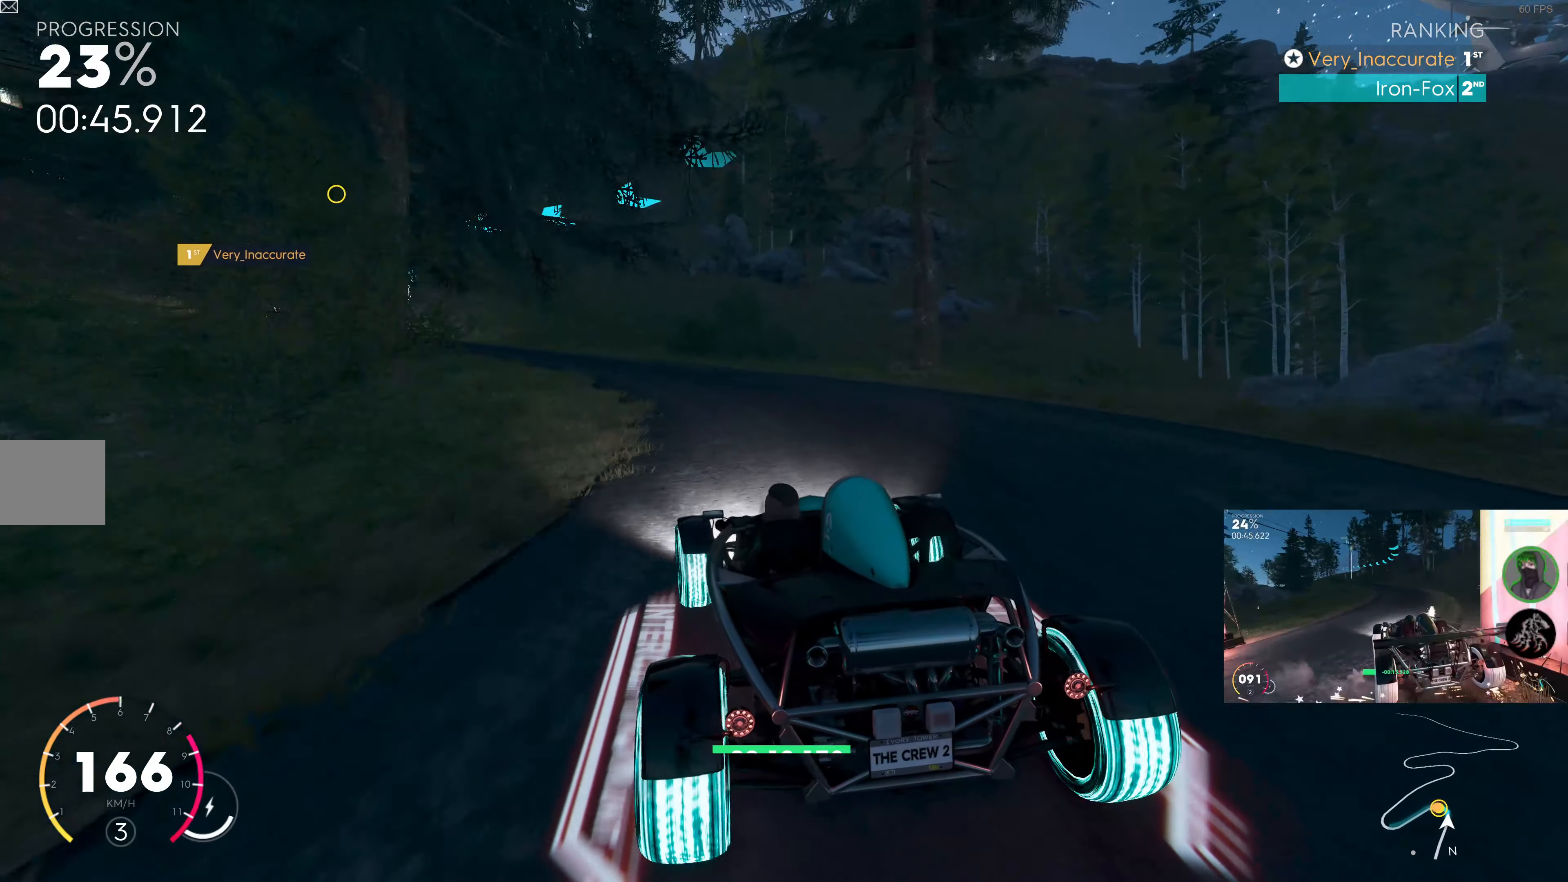
{"buttons": [], "left_stick": "up-left", "right_stick": "center", "events": [[183, "R2", "down"], [317, "R2", "up"]]}
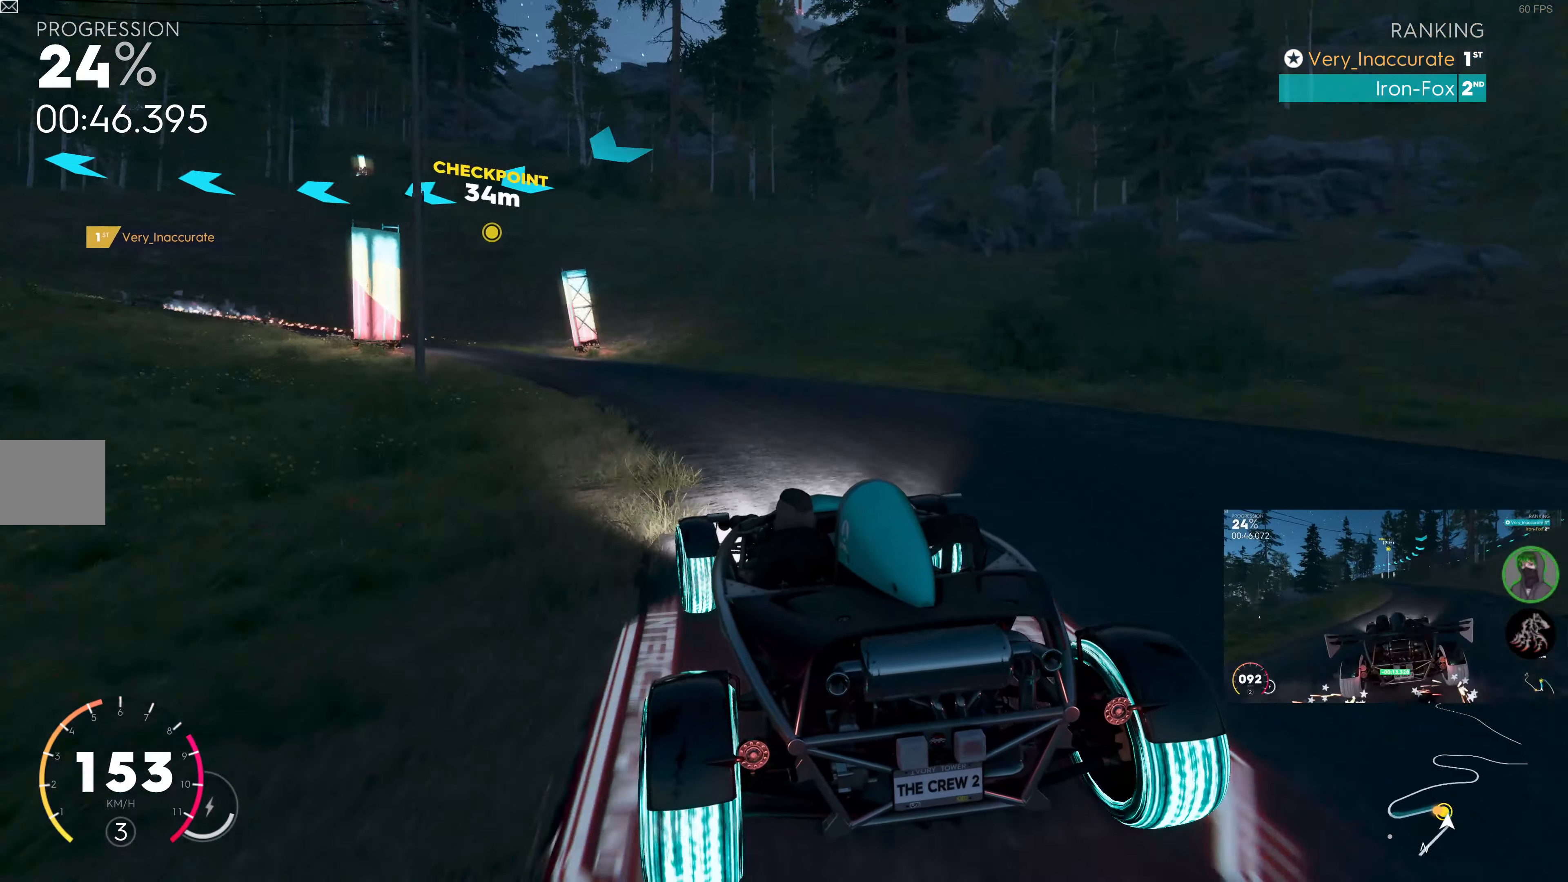
{"buttons": ["R2"], "left_stick": "up-left", "right_stick": "center", "events": [[150, "R2", "down"], [250, "R2", "up"], [467, "R2", "down"]]}
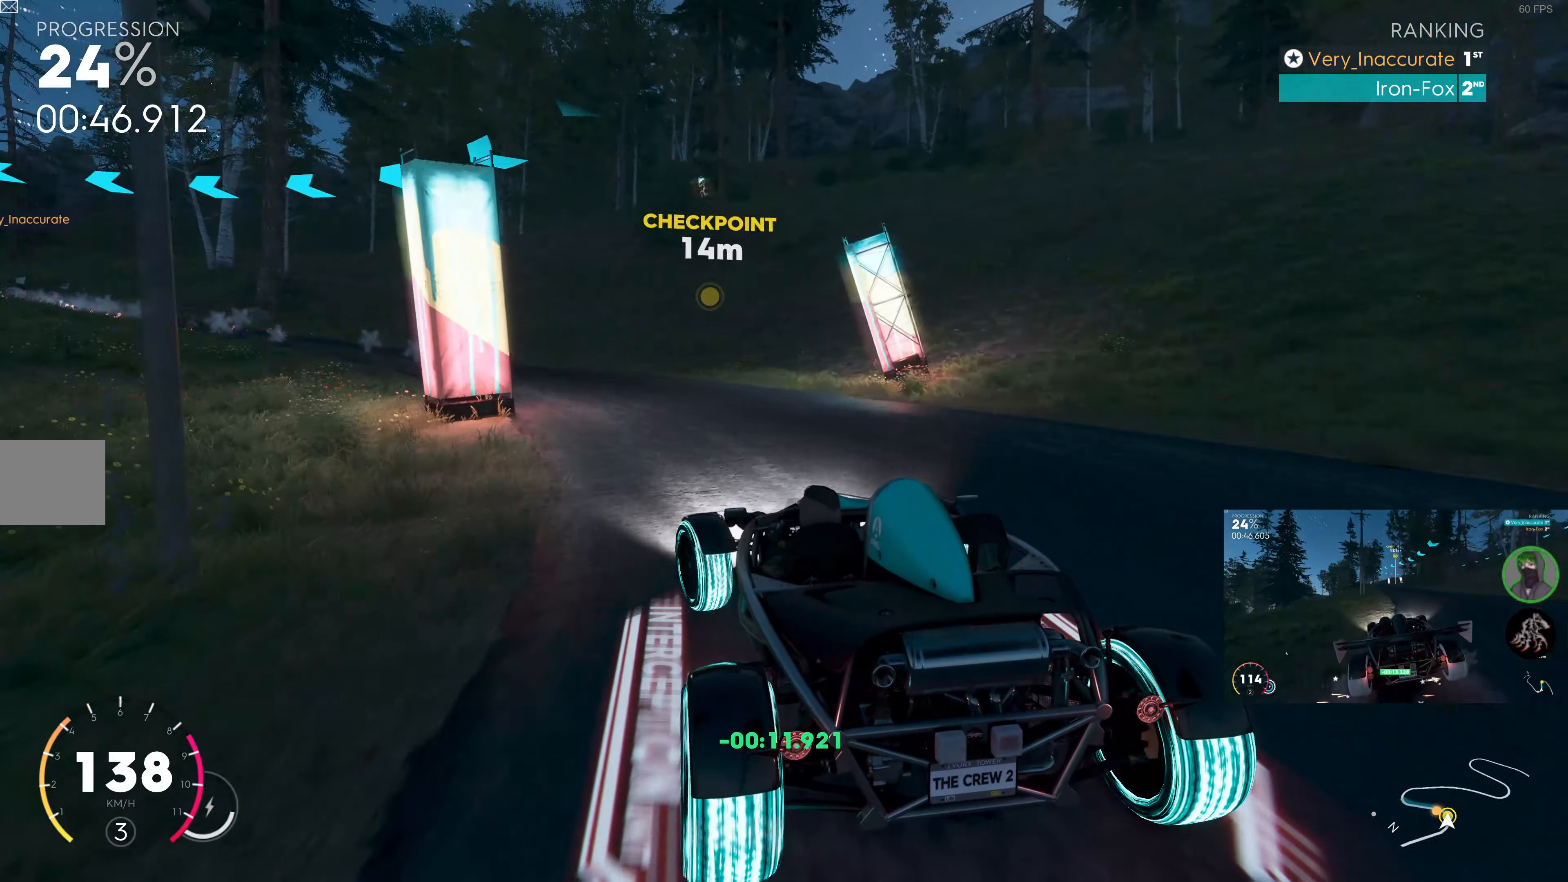
{"buttons": [], "left_stick": "up-left", "right_stick": "center", "events": [[117, "R2", "up"], [250, "R2", "down"], [433, "R2", "up"]]}
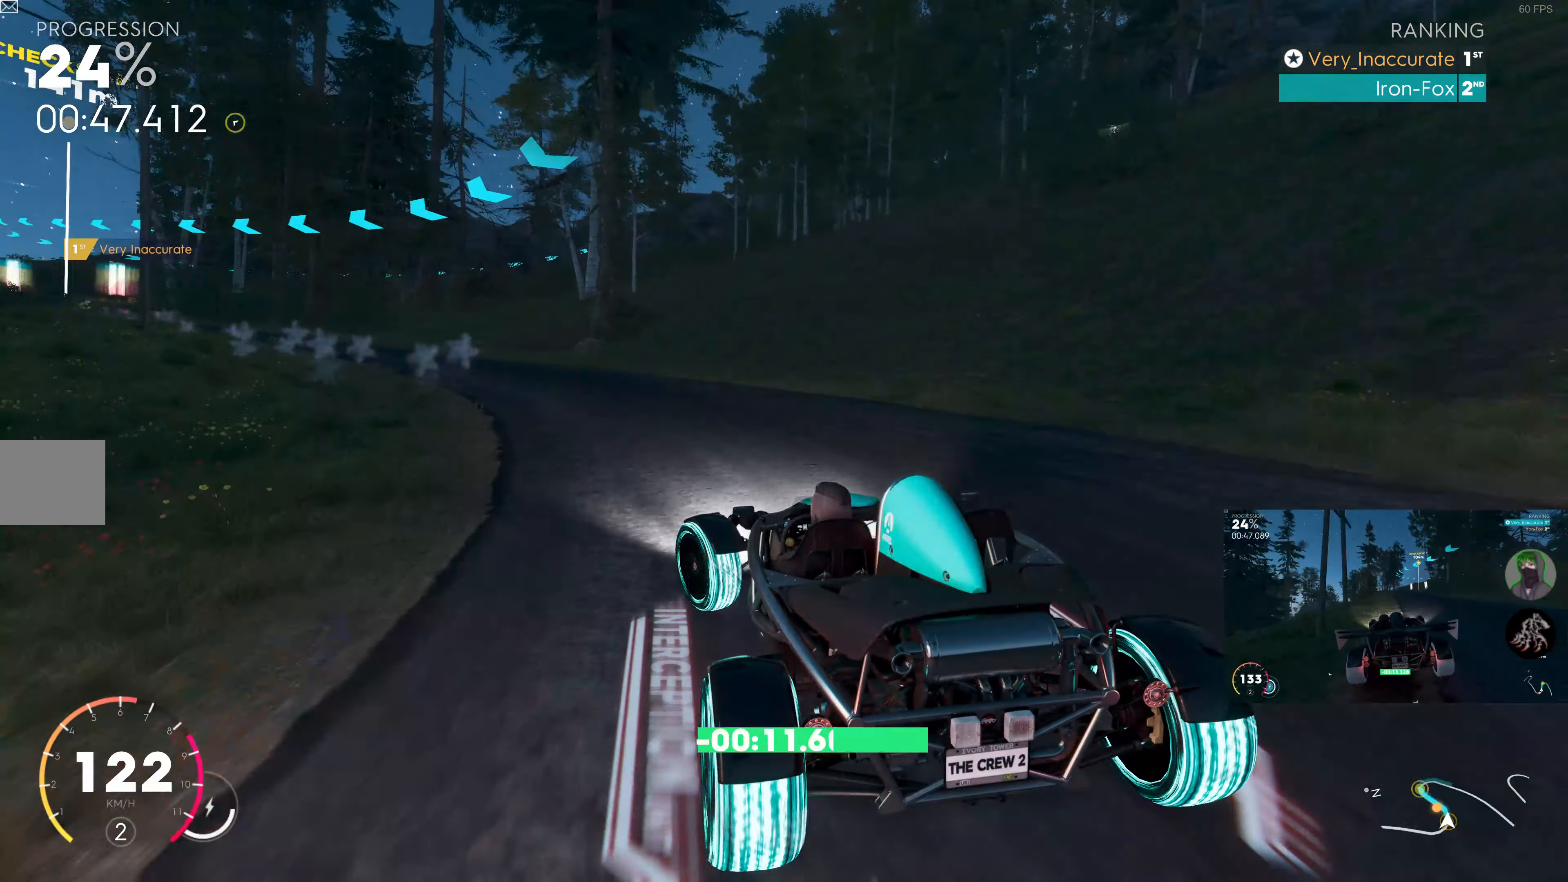
{"buttons": ["R2"], "left_stick": "up", "right_stick": "center", "events": [[83, "R2", "down"], [183, "R2", "up"], [233, "R2", "down"], [383, "left_stick", "up-right"], [483, "left_stick", "up"]]}
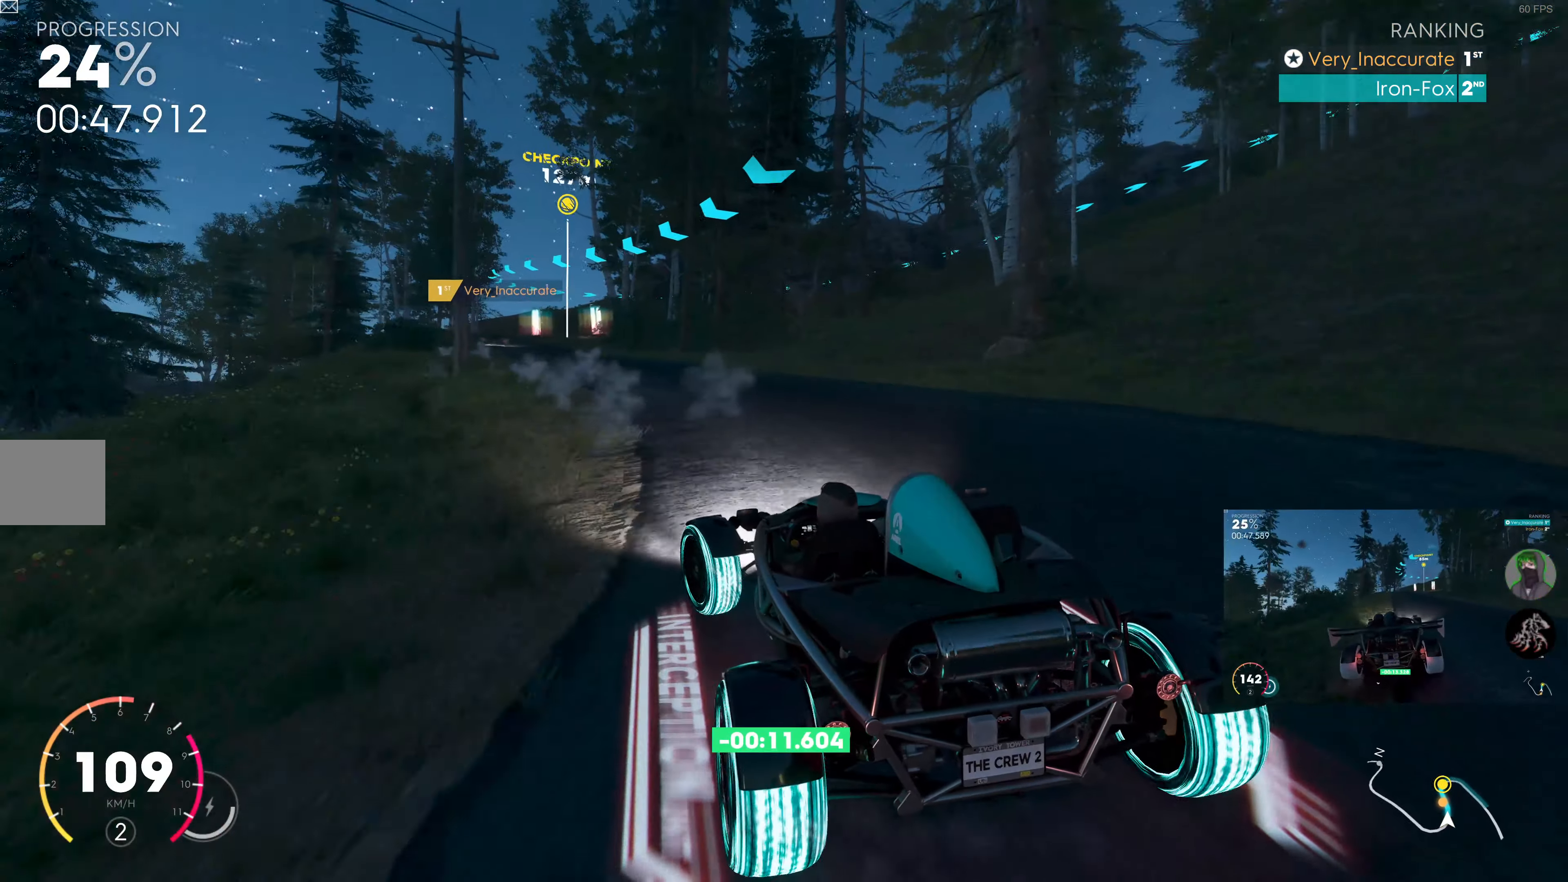
{"buttons": ["R2"], "left_stick": "up-right", "right_stick": "center", "events": [[317, "left_stick", "up-right"]]}
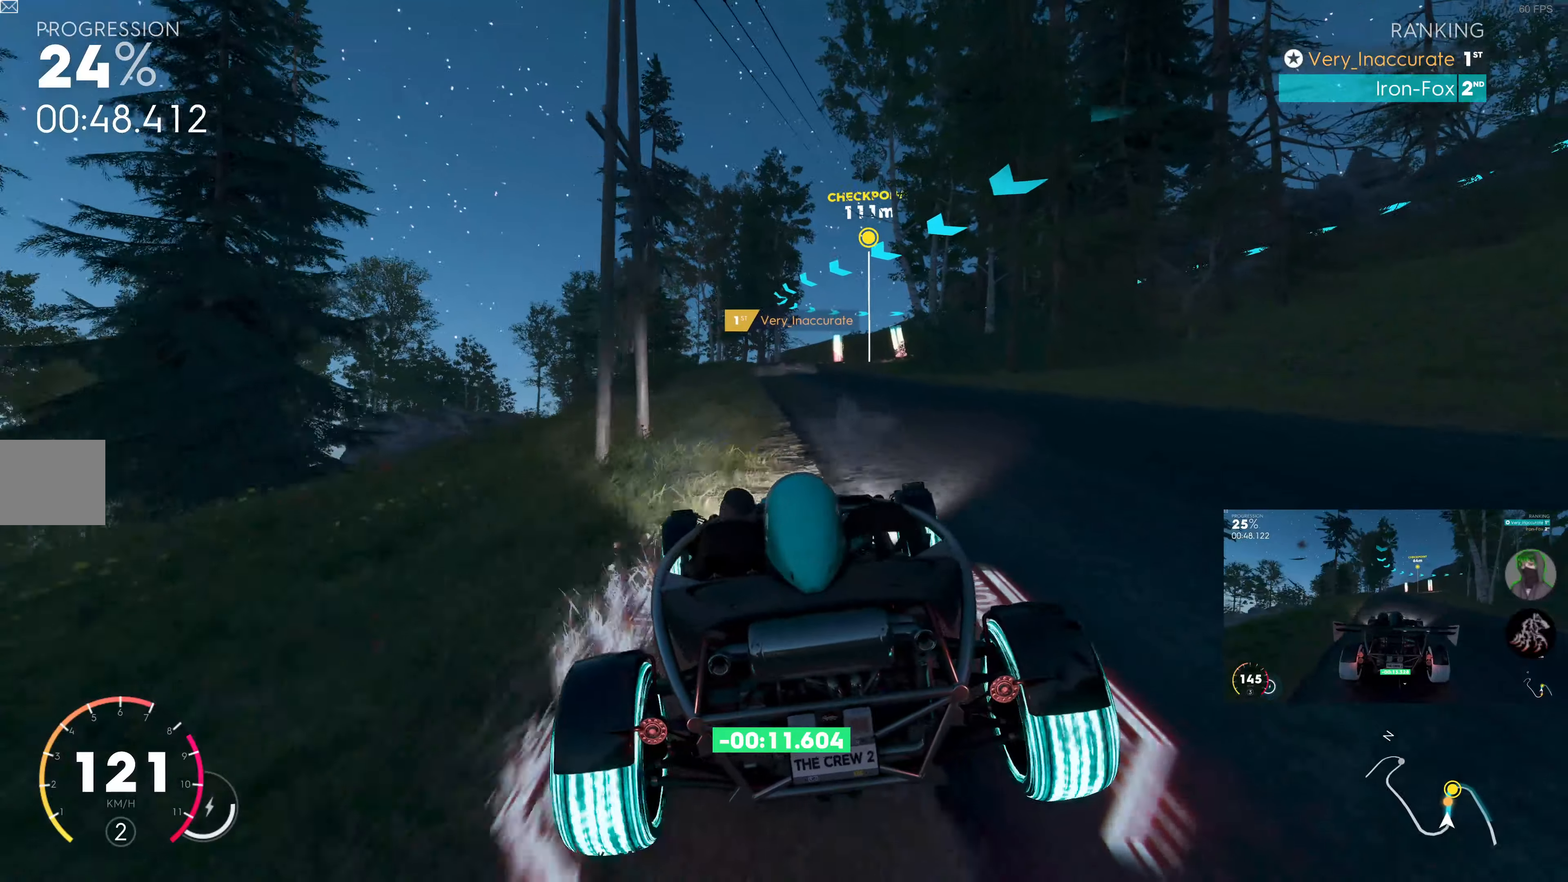
{"buttons": ["SQUARE", "R2"], "left_stick": "center", "right_stick": "center", "events": [[67, "SQUARE", "down"], [67, "left_stick", "center"], [300, "left_stick", "left"], [384, "left_stick", "center"]]}
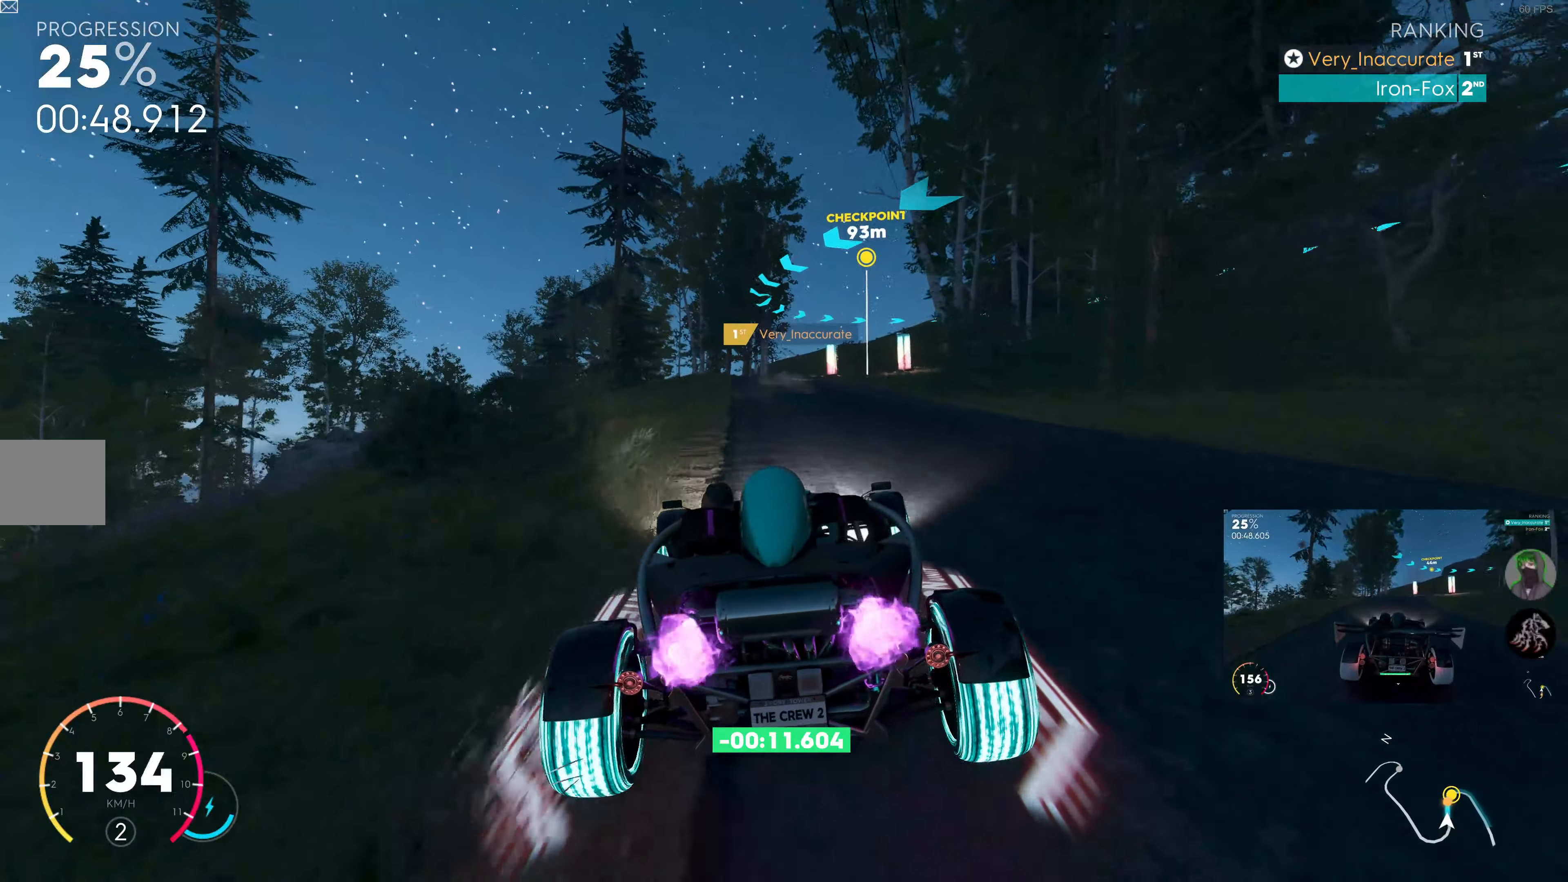
{"buttons": ["SQUARE", "R2"], "left_stick": "center", "right_stick": "center", "events": [[200, "left_stick", "right"], [300, "left_stick", "center"]]}
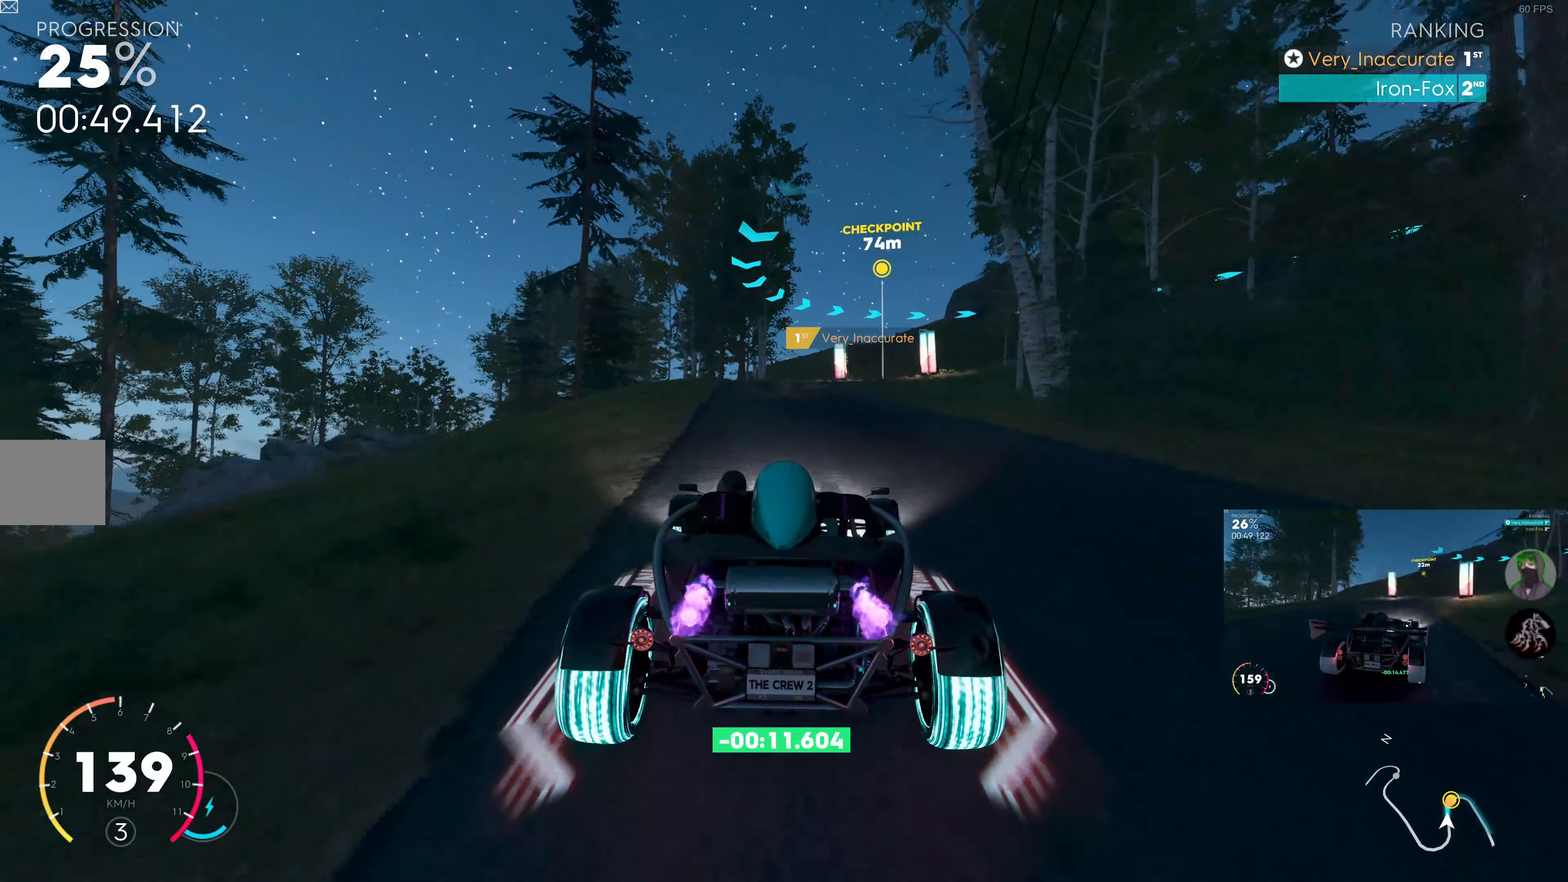
{"buttons": ["R2"], "left_stick": "center", "right_stick": "center", "events": [[167, "SQUARE", "up"]]}
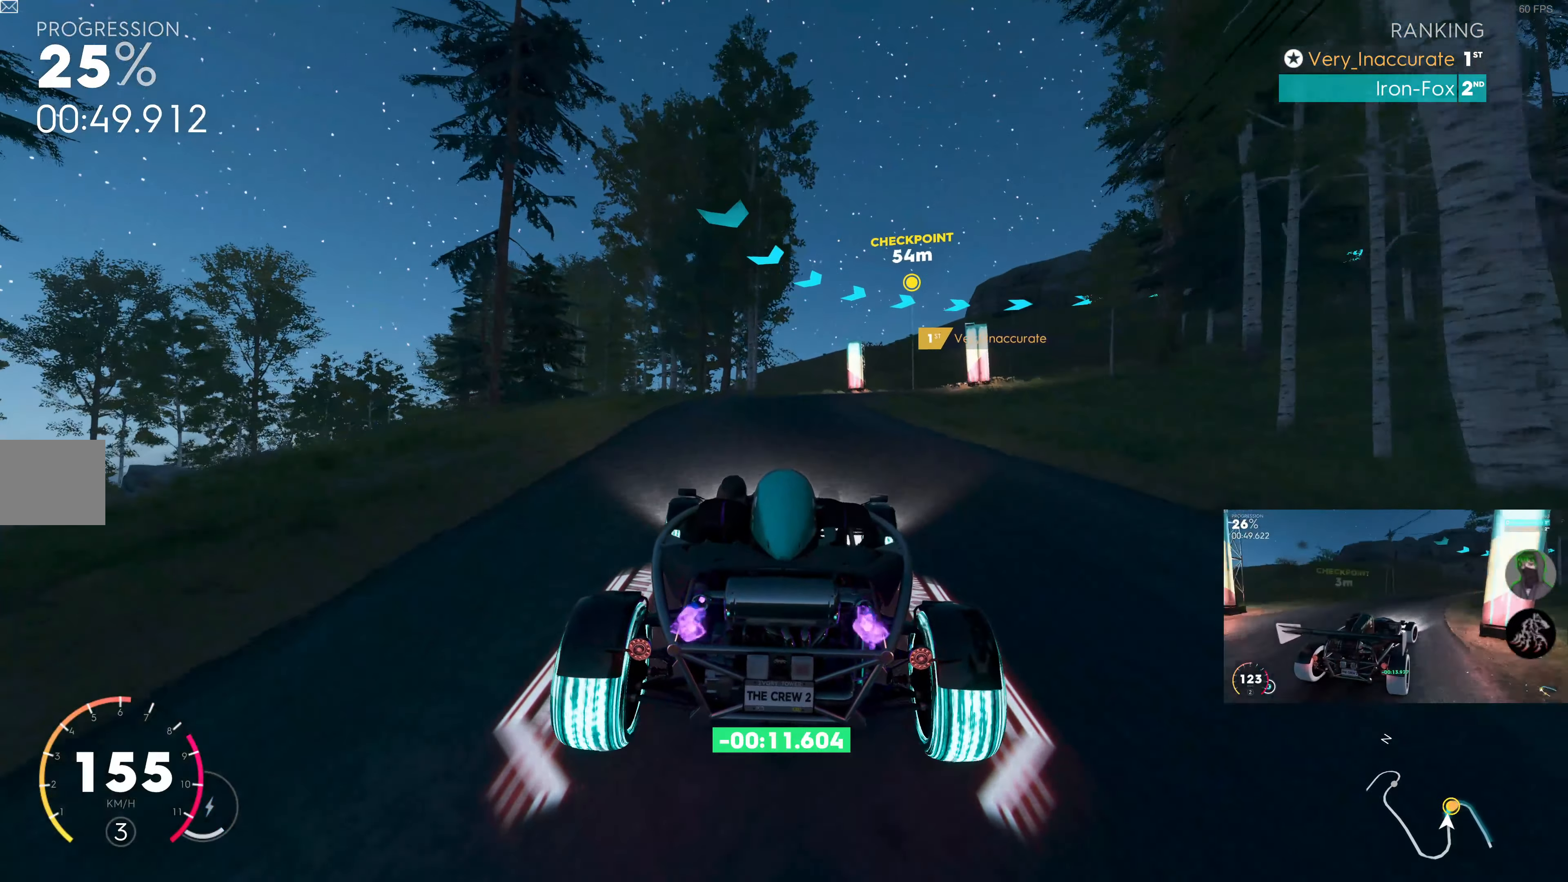
{"buttons": ["L2"], "left_stick": "up-right", "right_stick": "center", "events": [[134, "left_stick", "up"], [200, "left_stick", "up-right"], [284, "R2", "up"], [350, "L2", "down"]]}